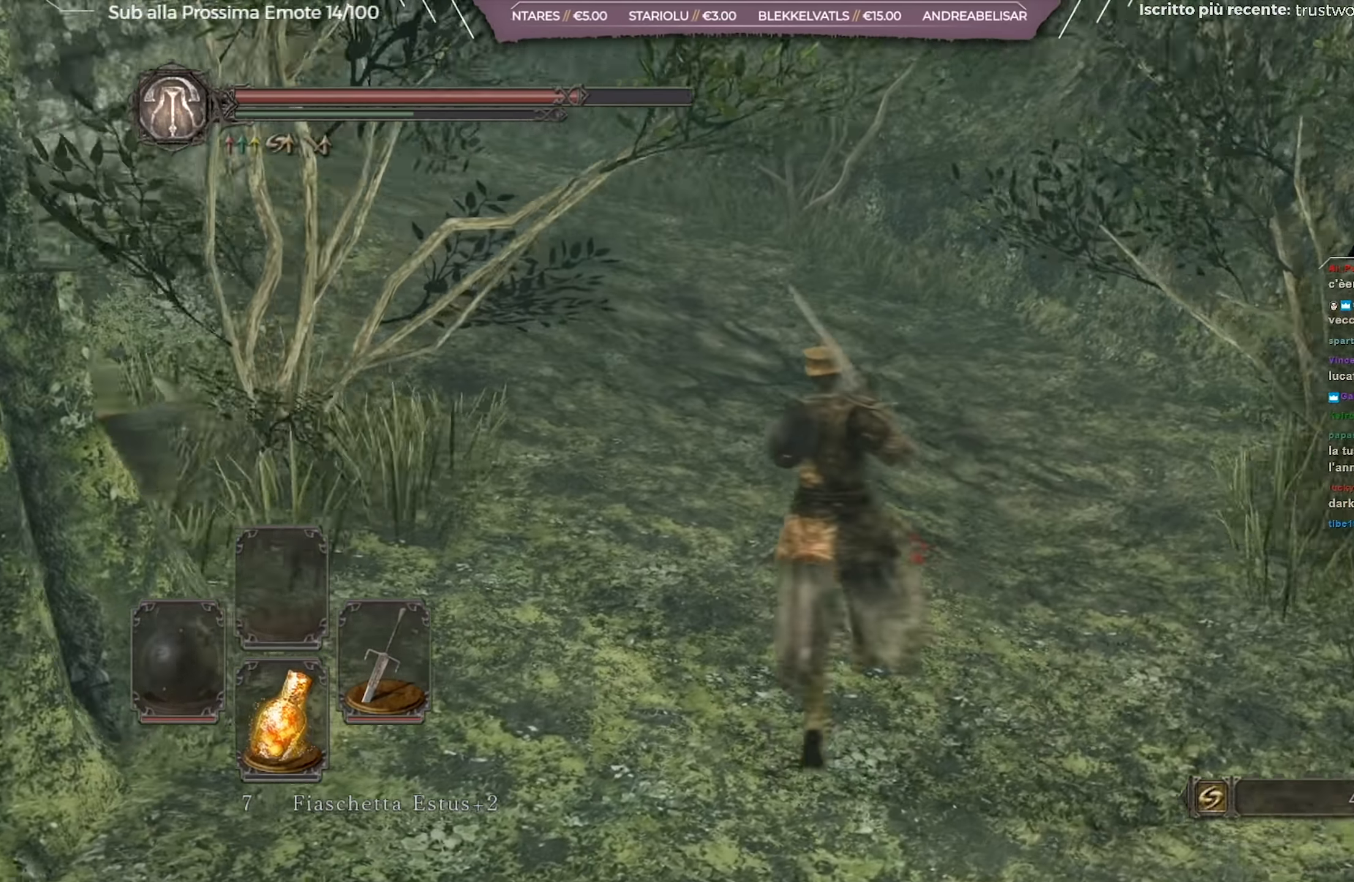
Gameplay with a controller (Xbox layout); each line is a JSON object with the inputs held at the frame after it. "events" lists button and stick changes between this image and that frame as [ms after this image, input, new state], when the widget could be followed in between.
{"buttons": ["B"], "left_stick": "up", "right_stick": "center", "events": [[50, "right_stick", "center"], [267, "right_stick", "left"], [467, "right_stick", "center"]]}
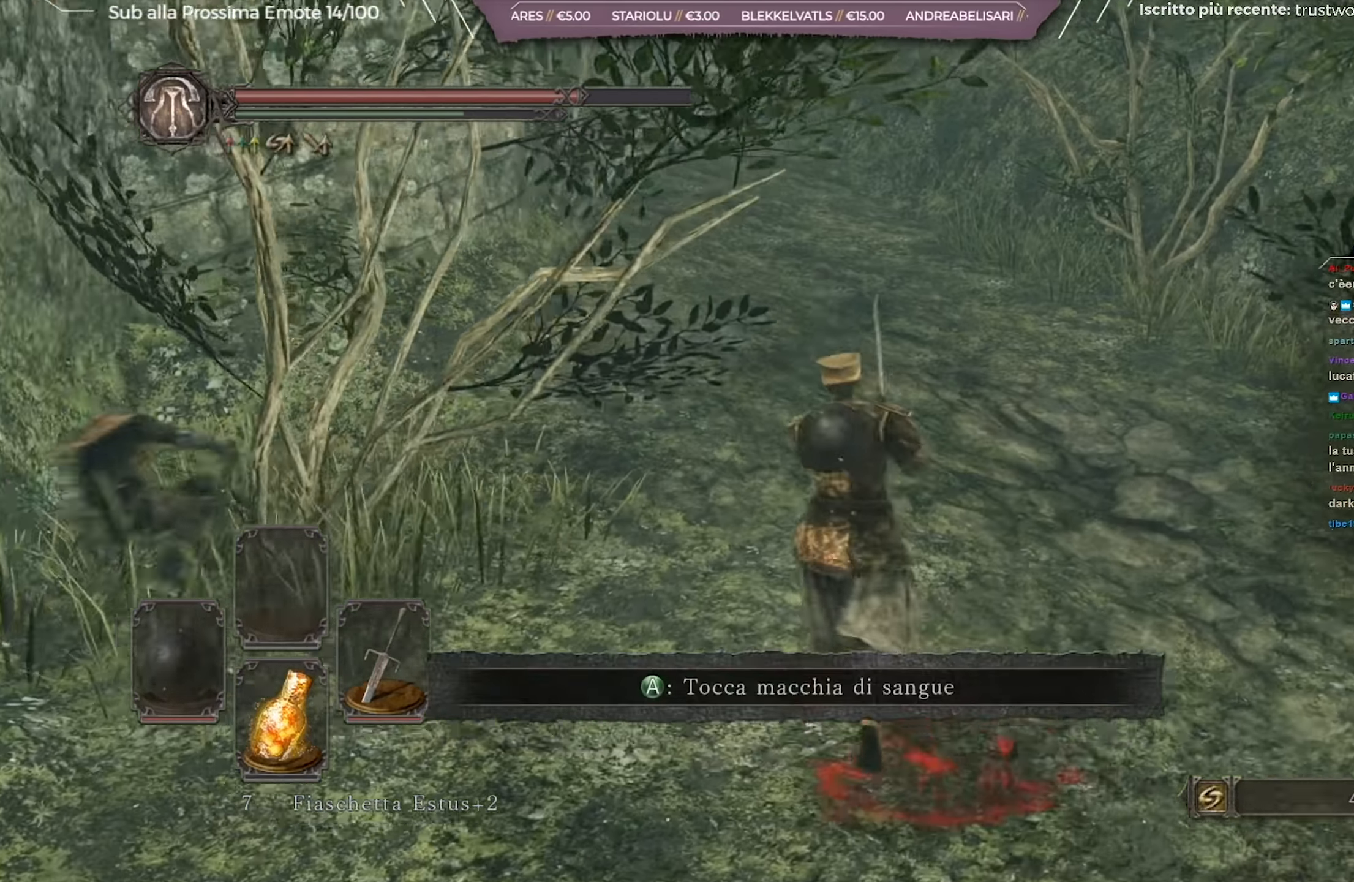
{"buttons": ["B"], "left_stick": "up", "right_stick": "center", "events": [[250, "right_stick", "left"], [434, "right_stick", "center"]]}
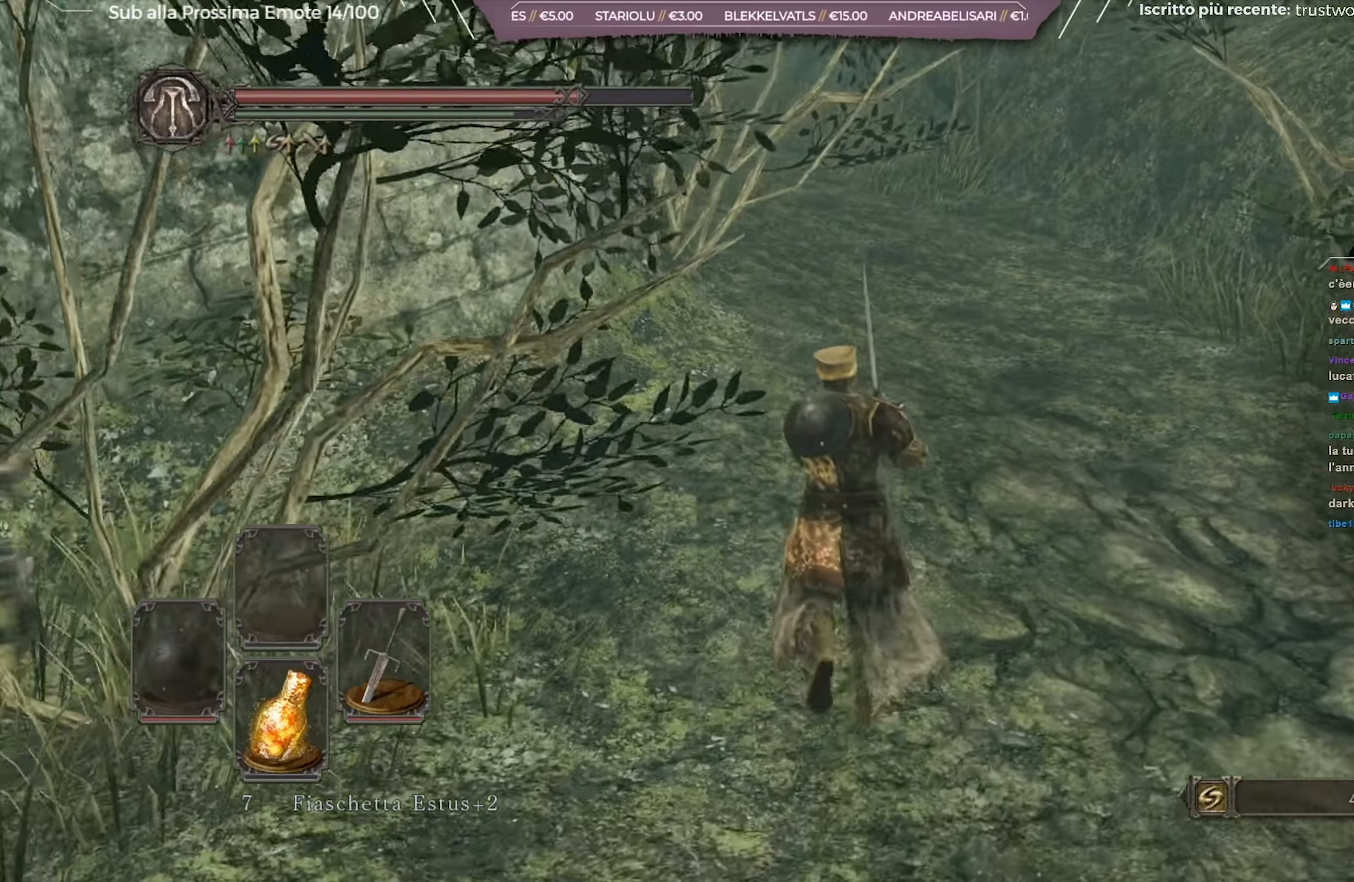
{"buttons": ["B"], "left_stick": "up", "right_stick": "center", "events": [[299, "right_stick", "left"], [433, "right_stick", "center"]]}
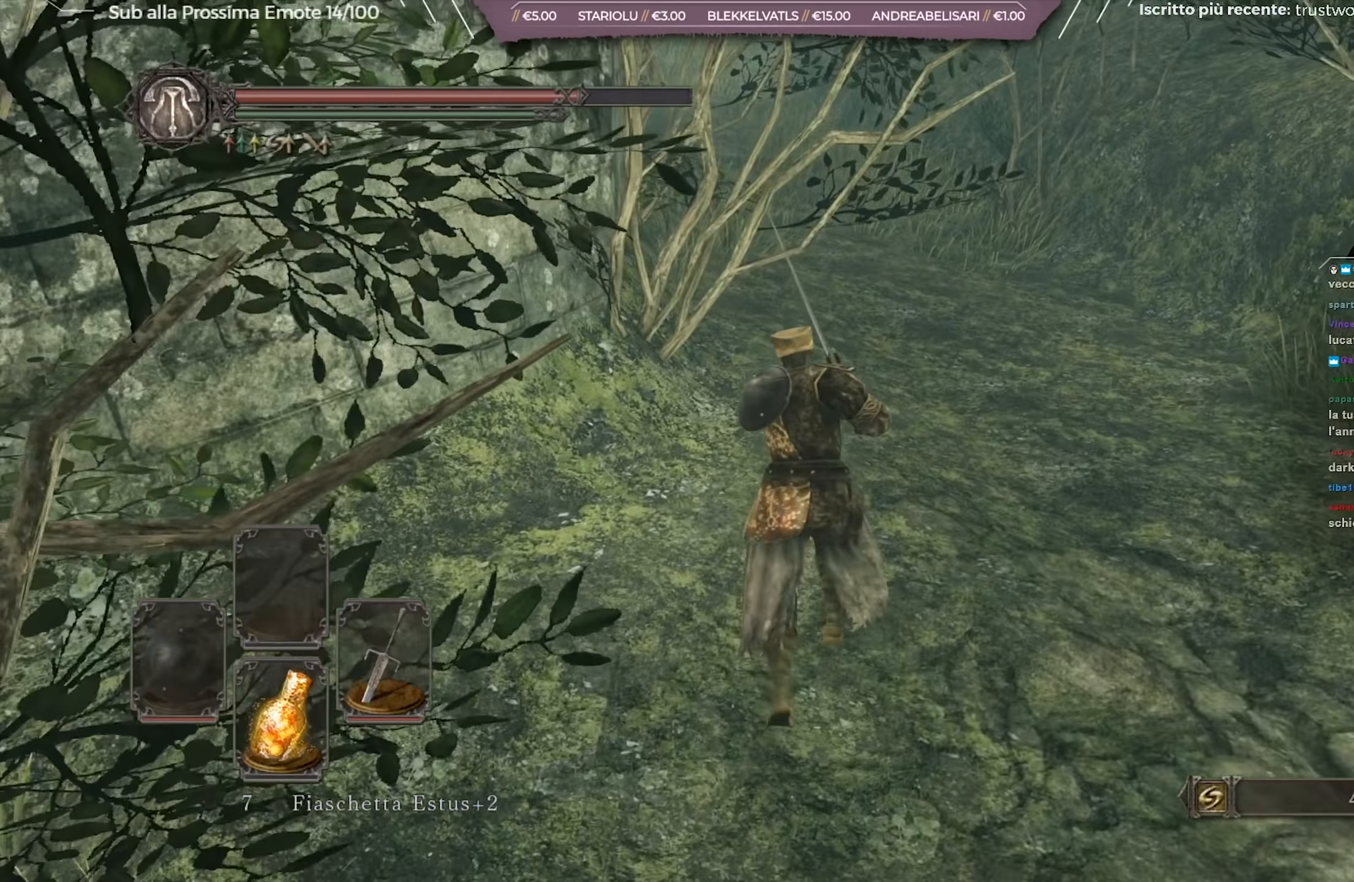
{"buttons": ["B"], "left_stick": "up-right", "right_stick": "center", "events": [[134, "left_stick", "up-right"], [151, "right_stick", "left"], [284, "right_stick", "center"]]}
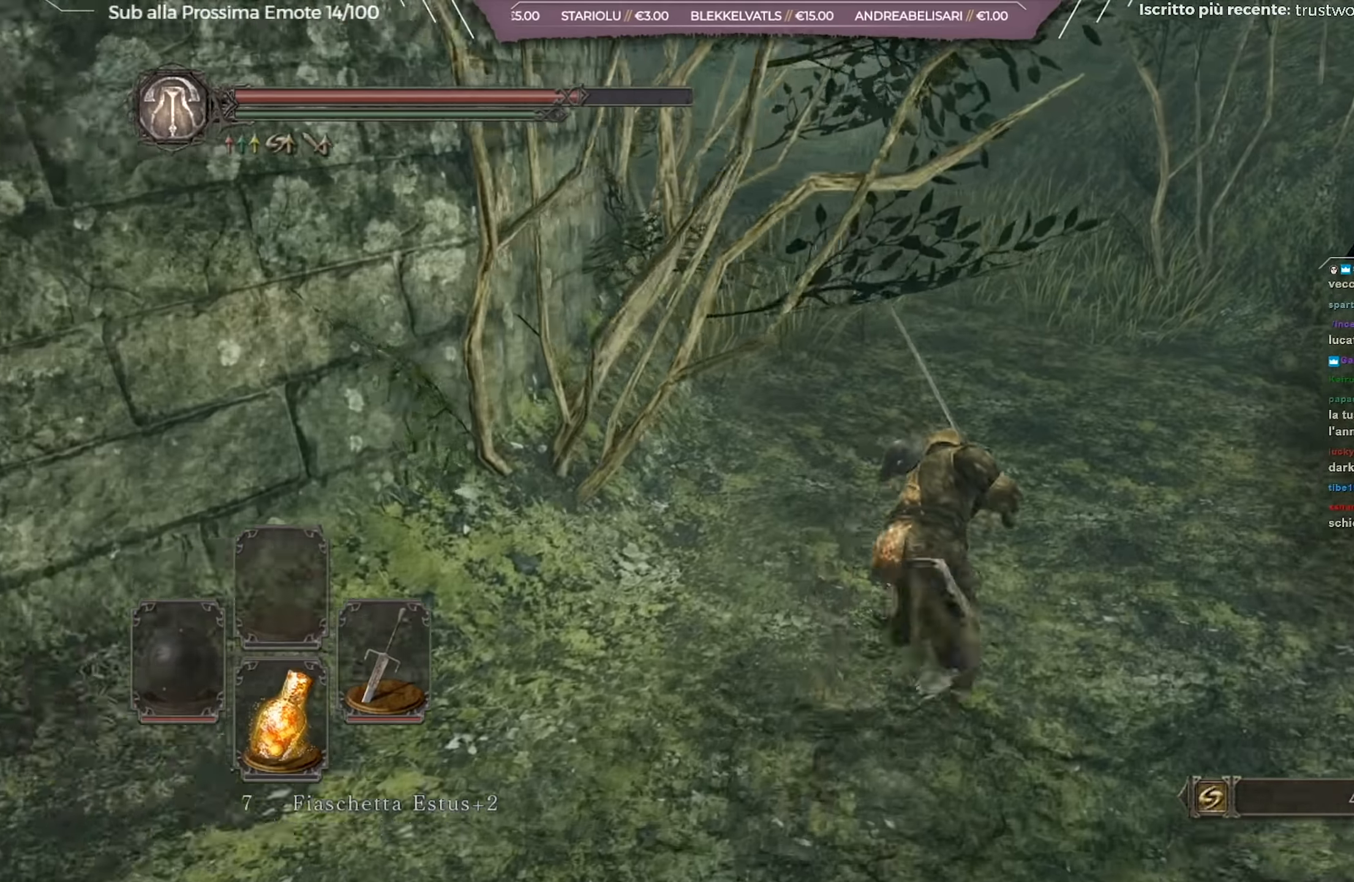
{"buttons": ["B"], "left_stick": "up-right", "right_stick": "down-left", "events": [[50, "right_stick", "left"], [200, "right_stick", "center"], [417, "right_stick", "down-left"]]}
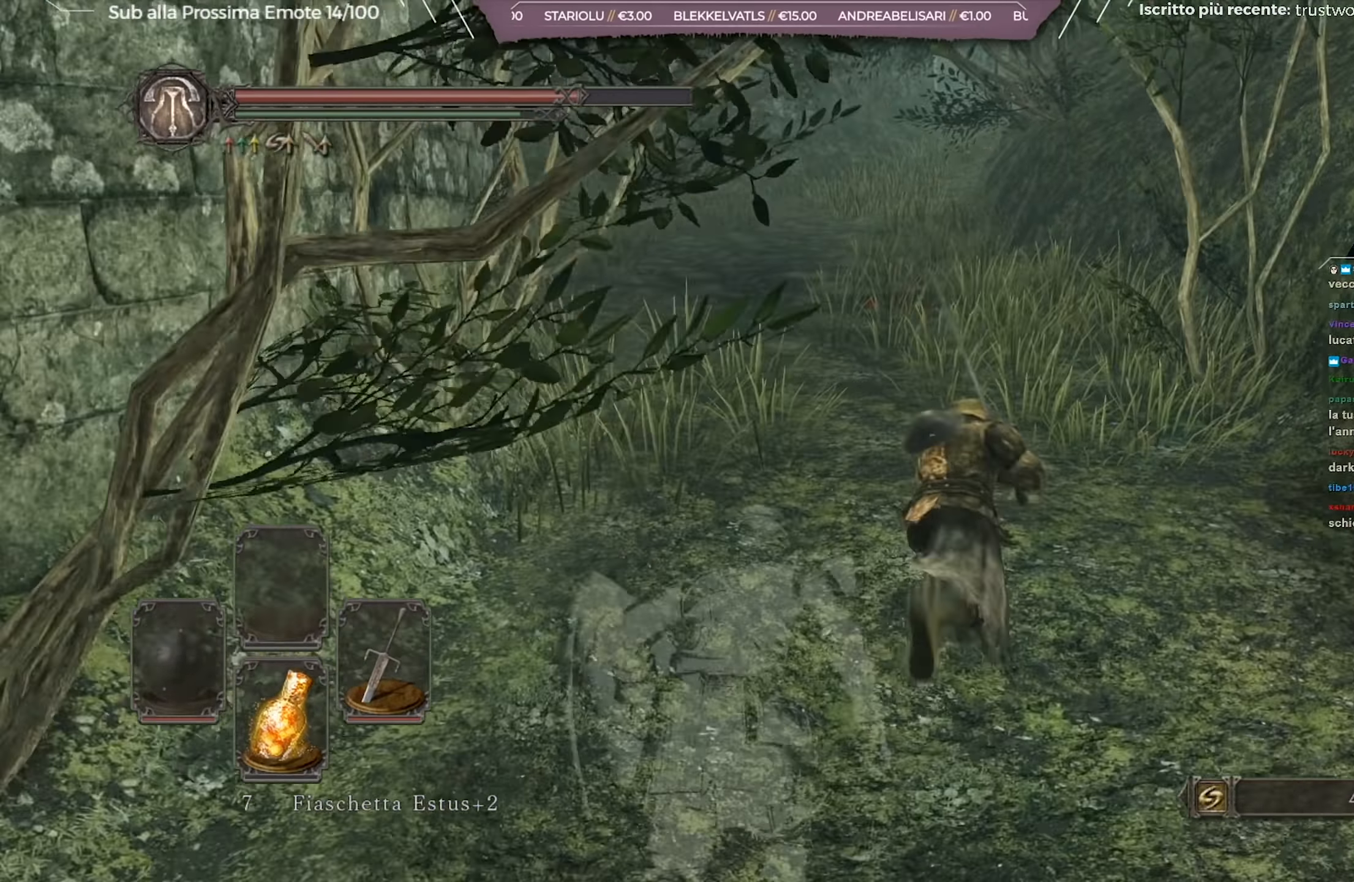
{"buttons": ["B"], "left_stick": "up", "right_stick": "center", "events": [[50, "right_stick", "center"], [84, "left_stick", "up"]]}
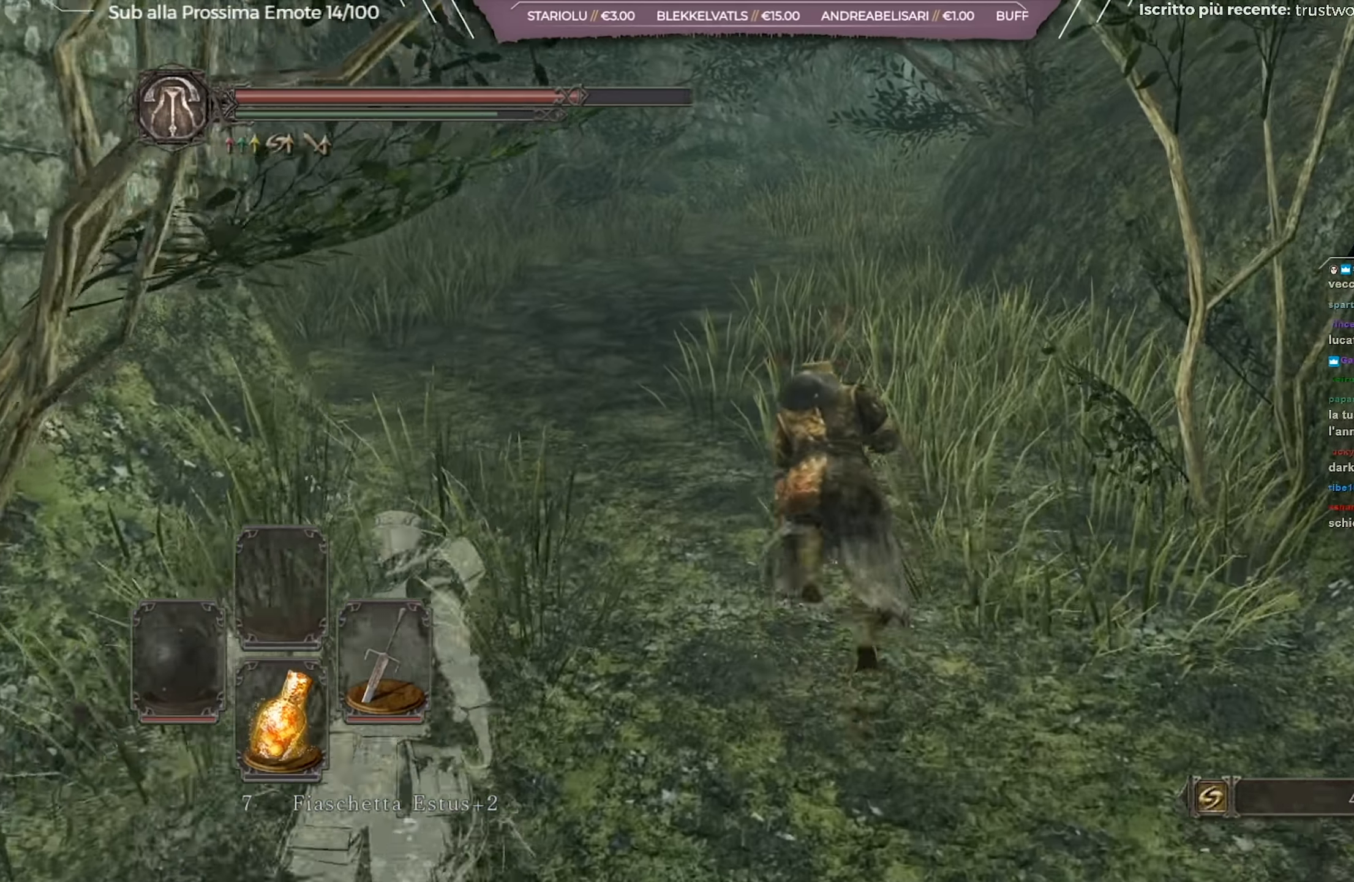
{"buttons": ["B"], "left_stick": "up", "right_stick": "center", "events": []}
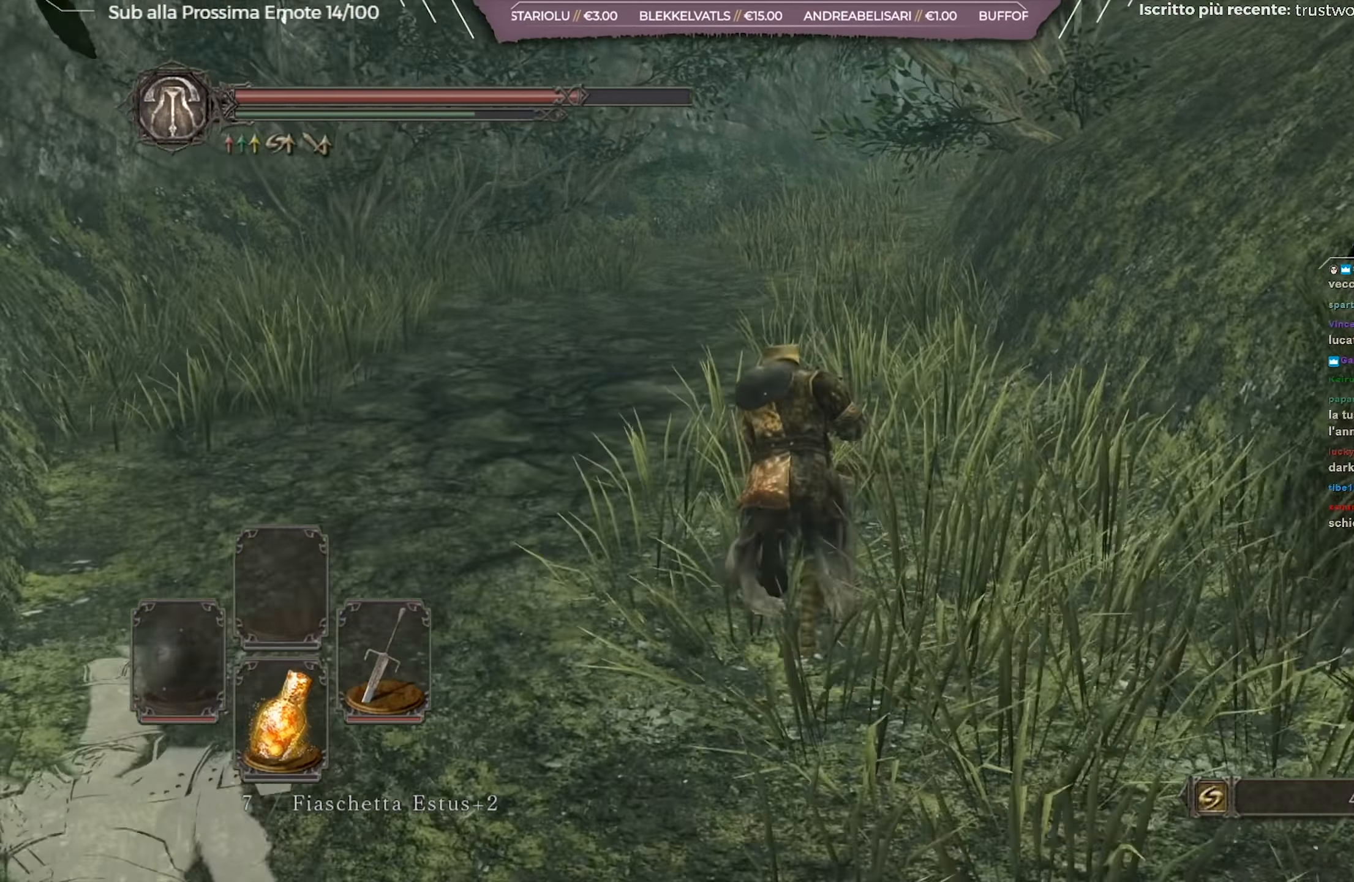
{"buttons": ["B"], "left_stick": "up", "right_stick": "center", "events": []}
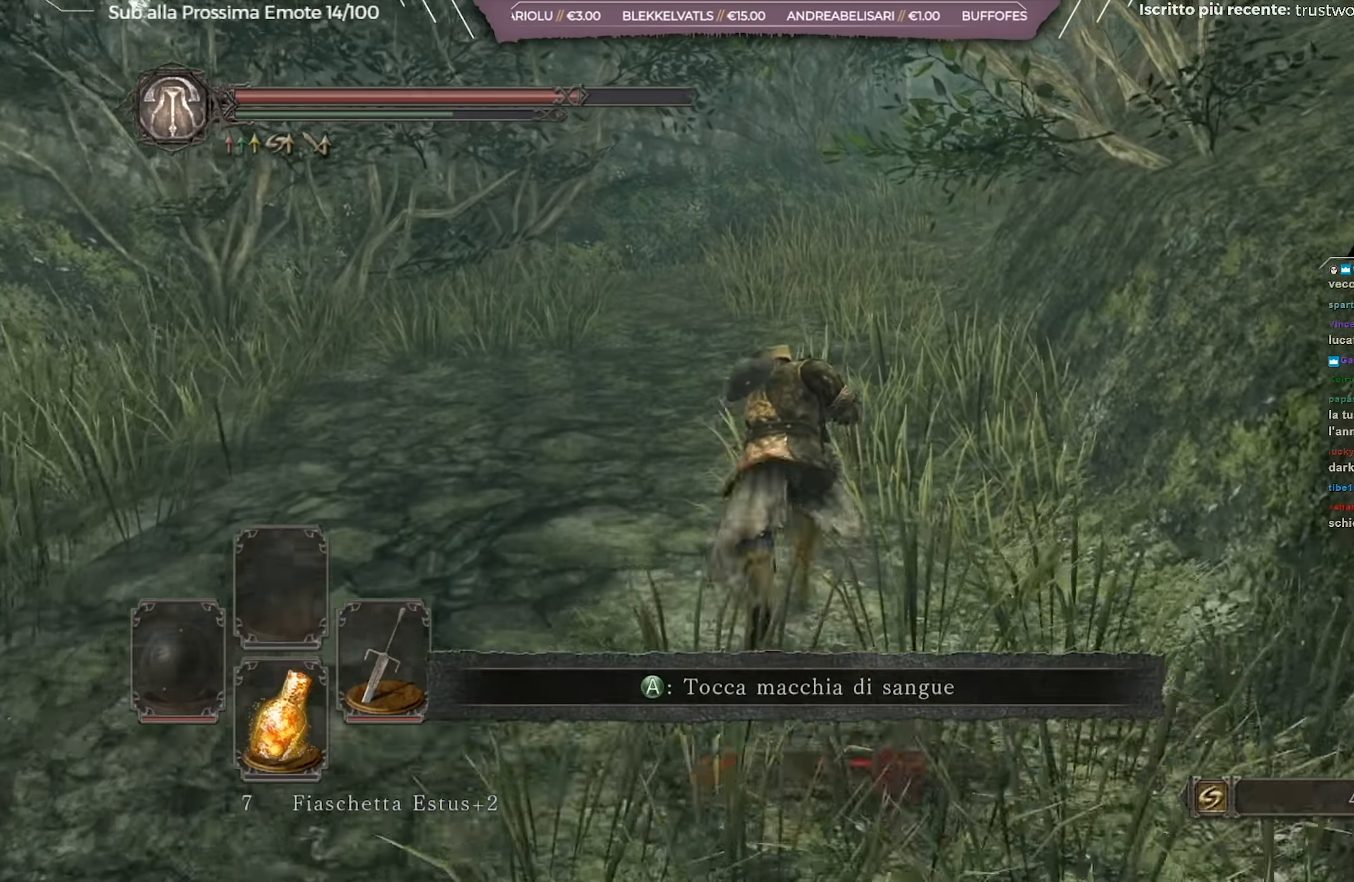
{"buttons": ["B"], "left_stick": "up", "right_stick": "center", "events": []}
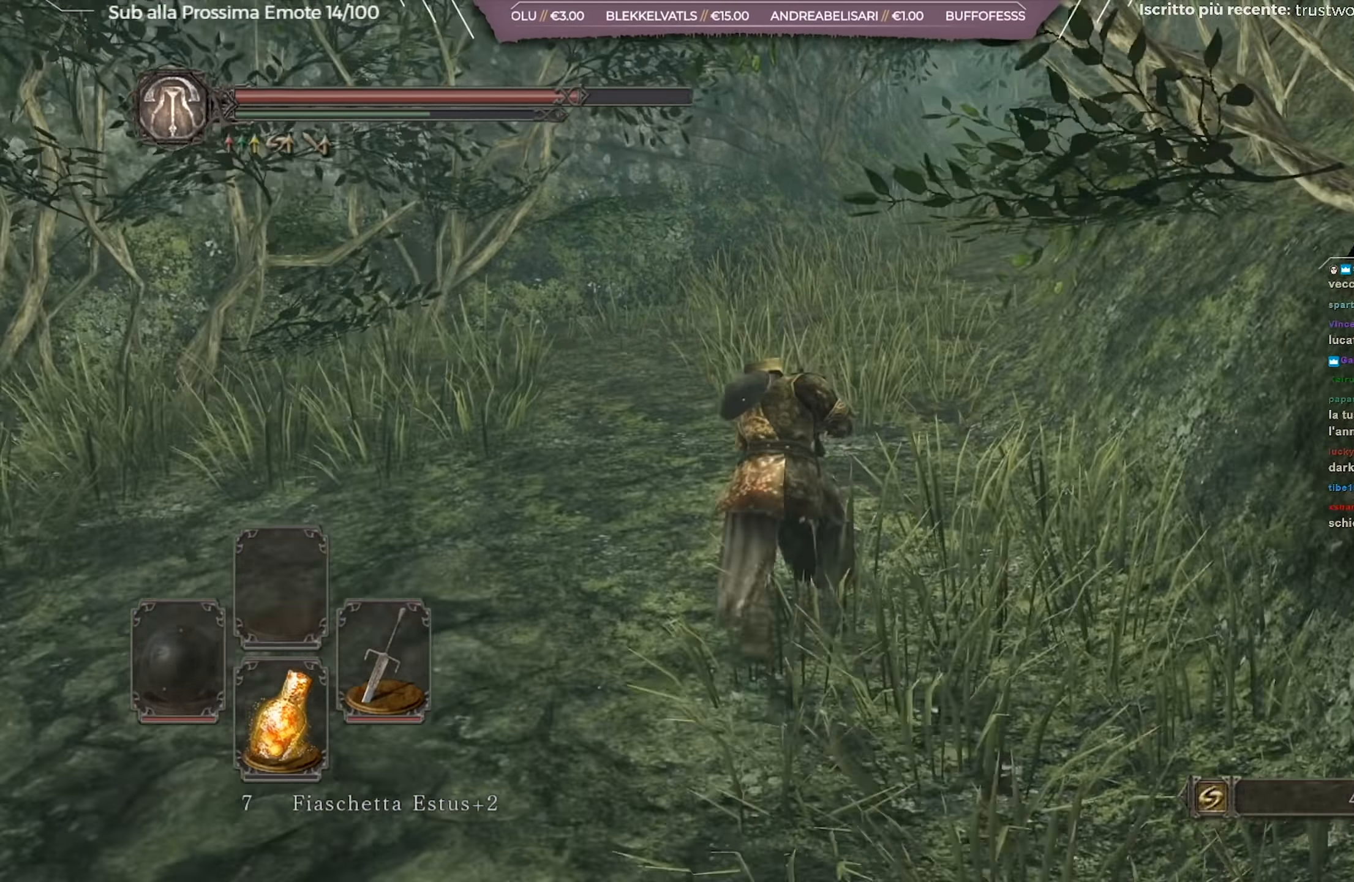
{"buttons": ["B"], "left_stick": "up", "right_stick": "down-right", "events": [[468, "right_stick", "down-right"]]}
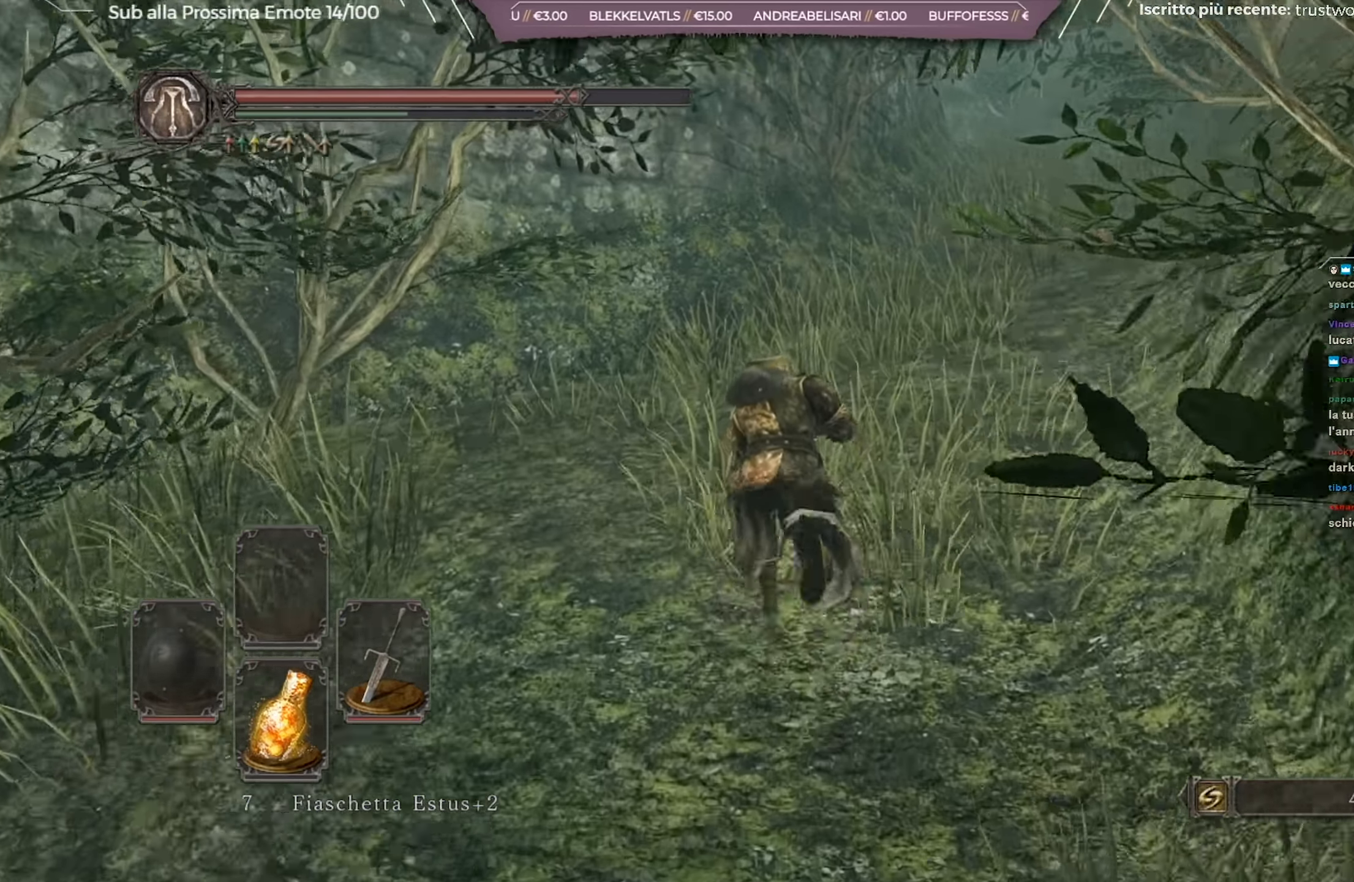
{"buttons": ["B"], "left_stick": "up", "right_stick": "center", "events": [[117, "right_stick", "center"]]}
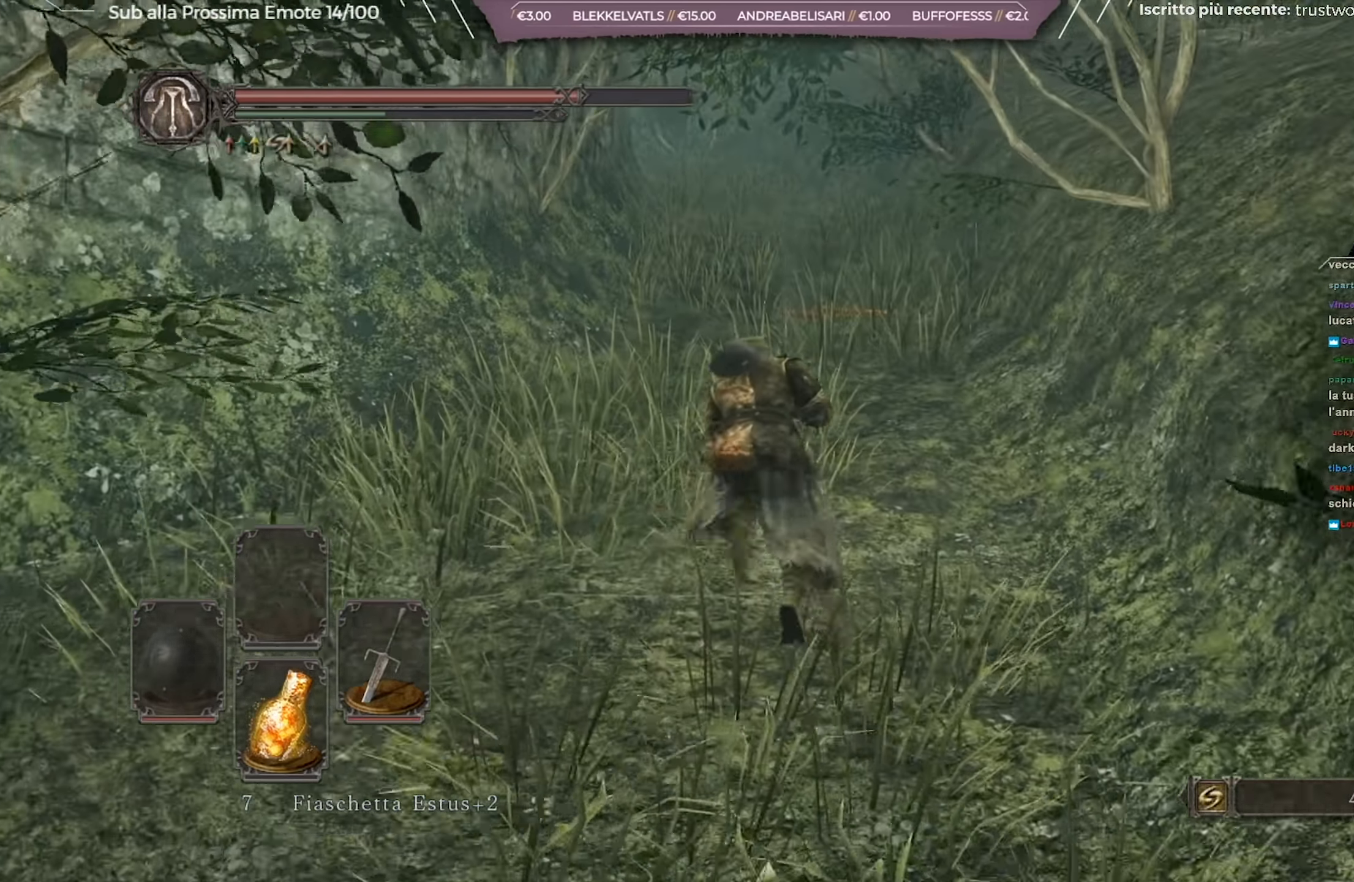
{"buttons": ["B"], "left_stick": "up", "right_stick": "center", "events": []}
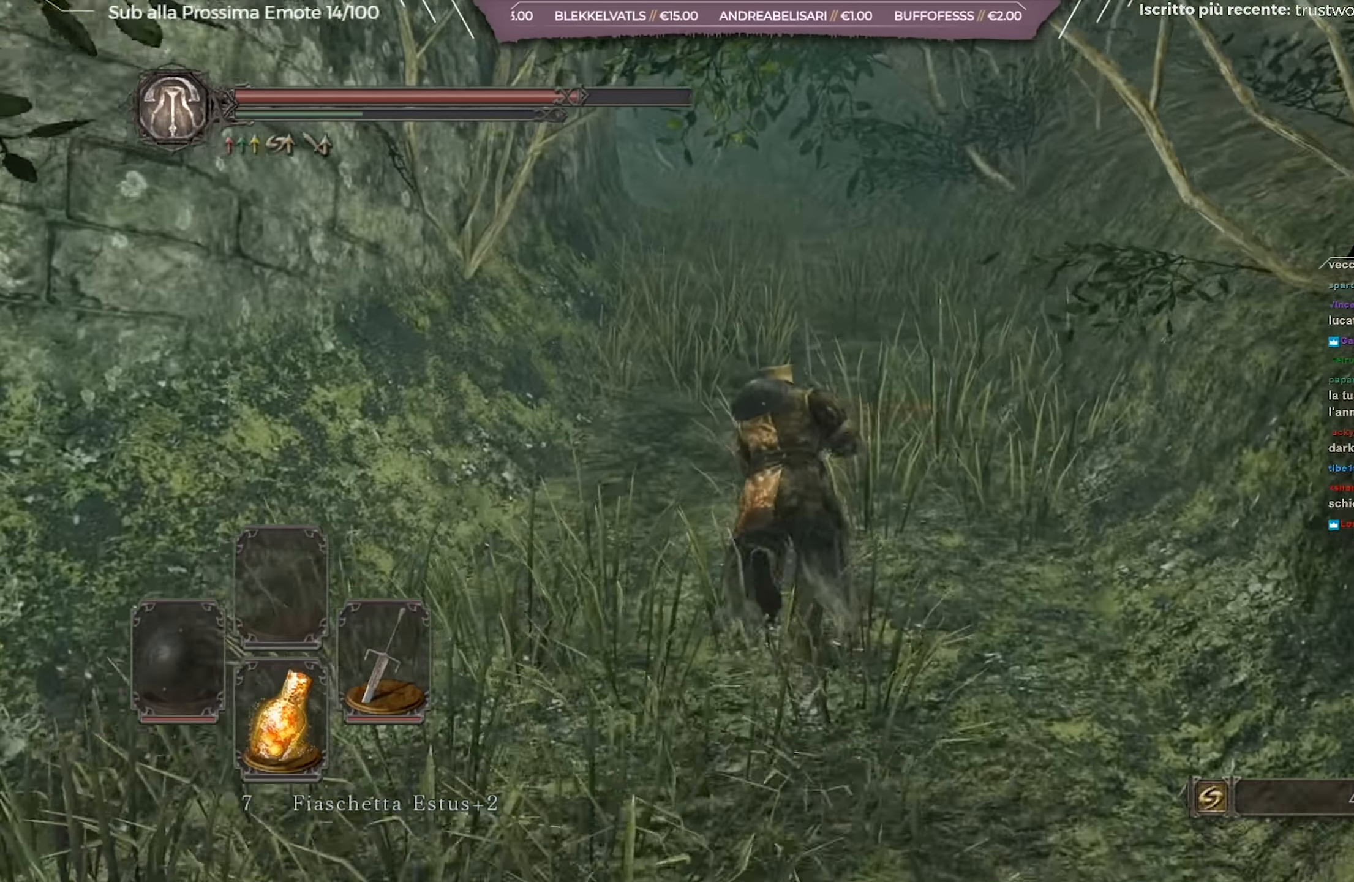
{"buttons": ["B"], "left_stick": "up", "right_stick": "center", "events": []}
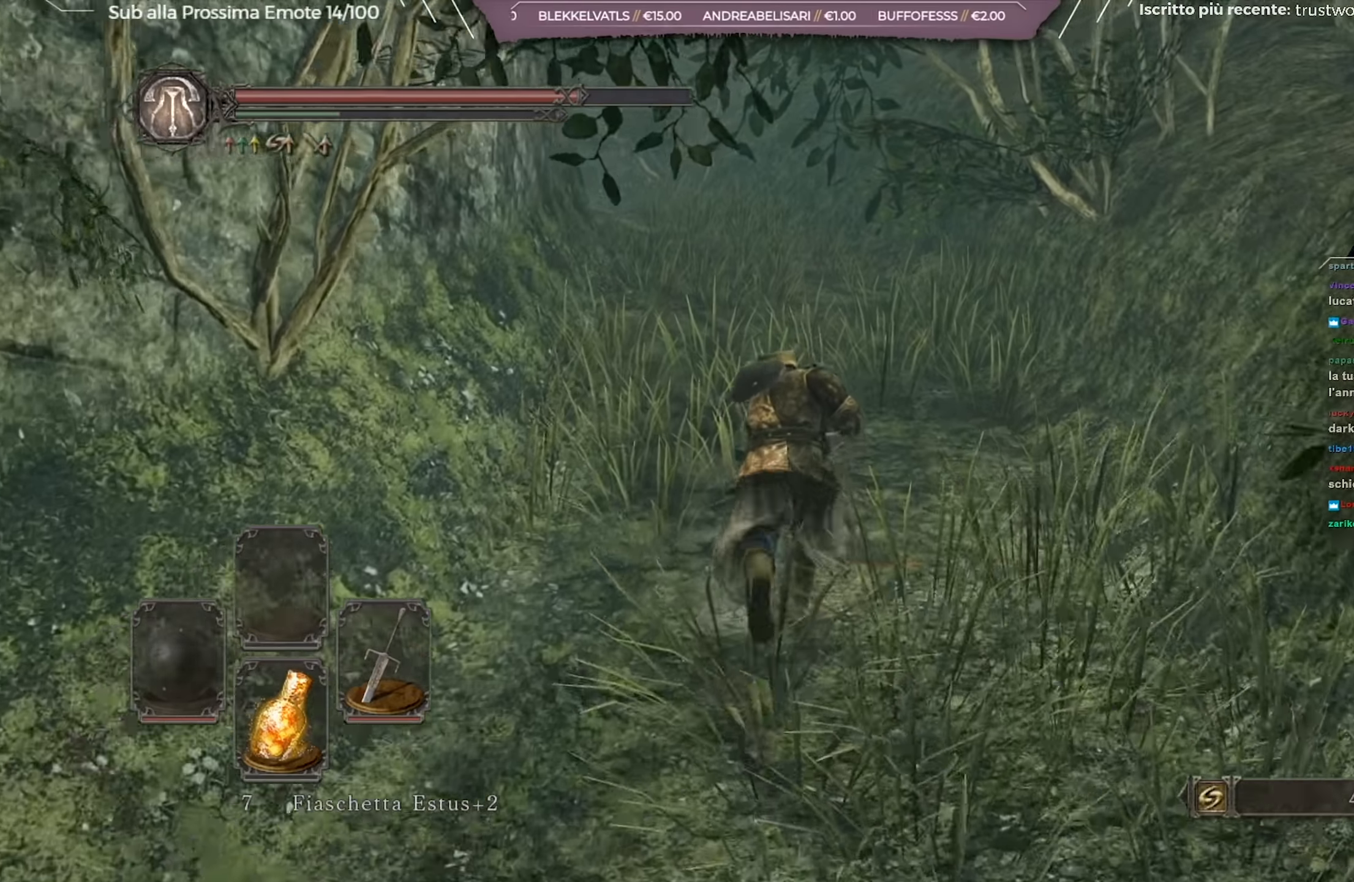
{"buttons": ["B"], "left_stick": "up", "right_stick": "center", "events": []}
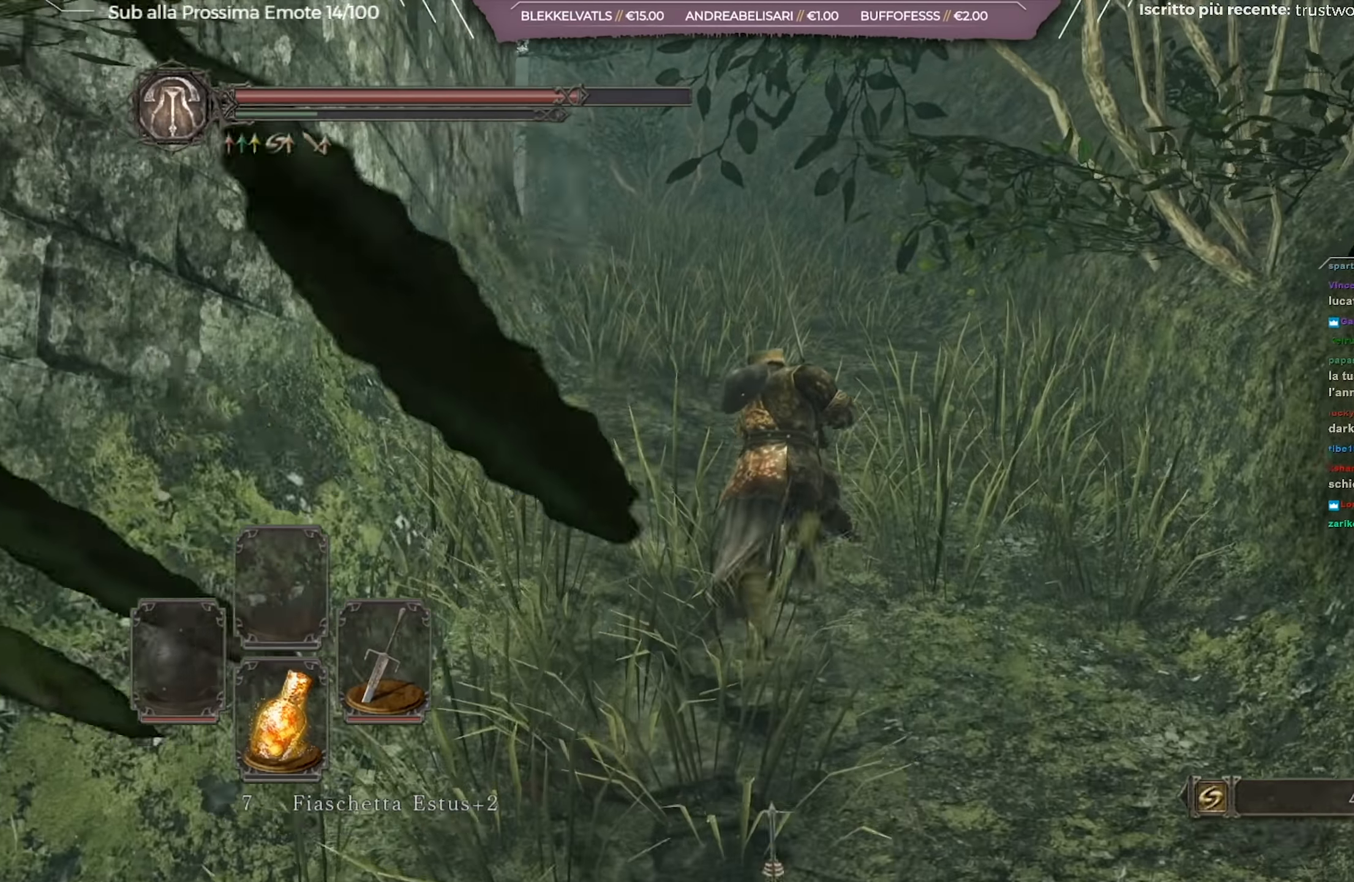
{"buttons": ["B"], "left_stick": "up", "right_stick": "left", "events": [[101, "right_stick", "left"]]}
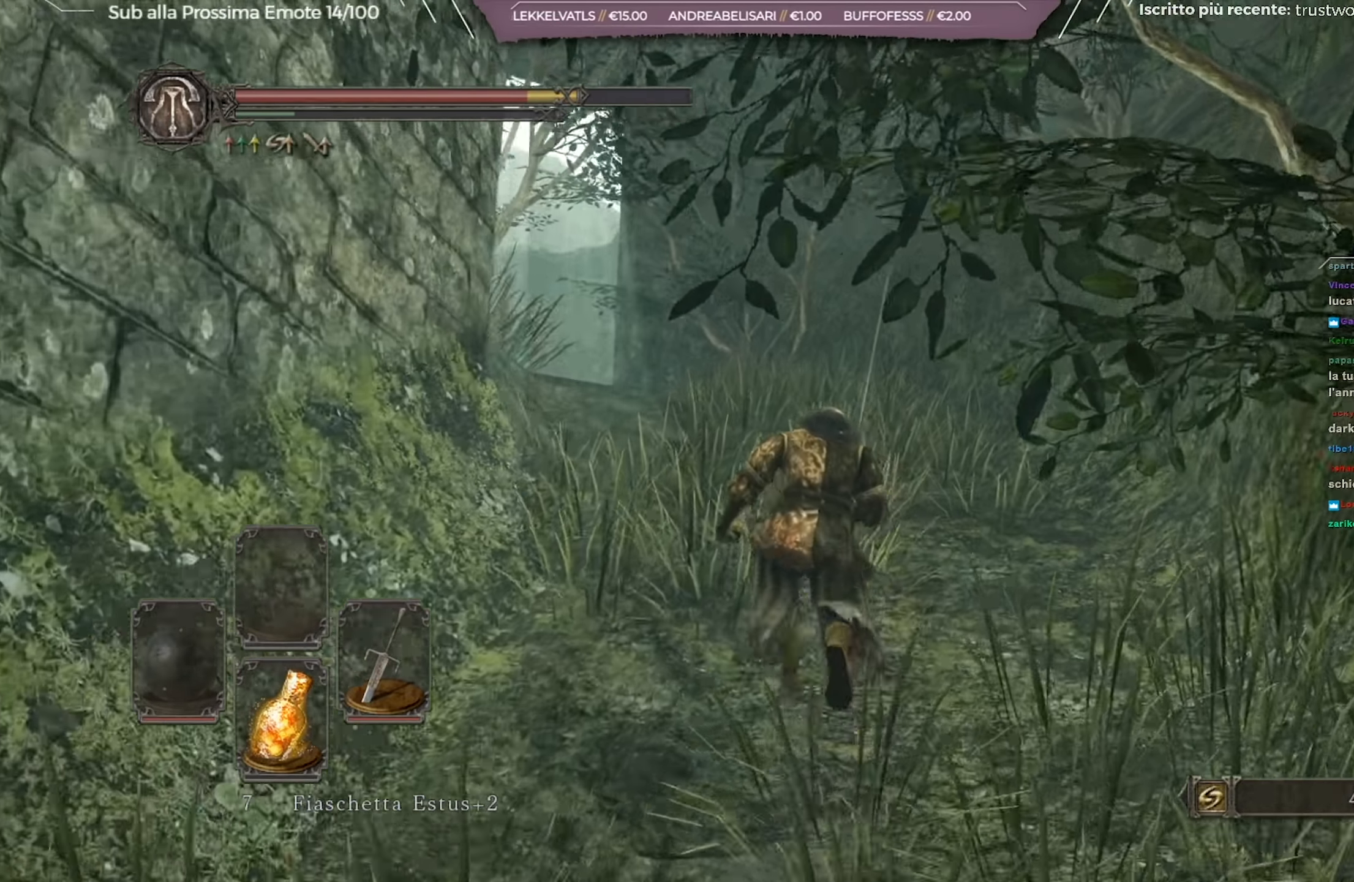
{"buttons": ["B"], "left_stick": "up", "right_stick": "down-left", "events": [[250, "right_stick", "down-left"]]}
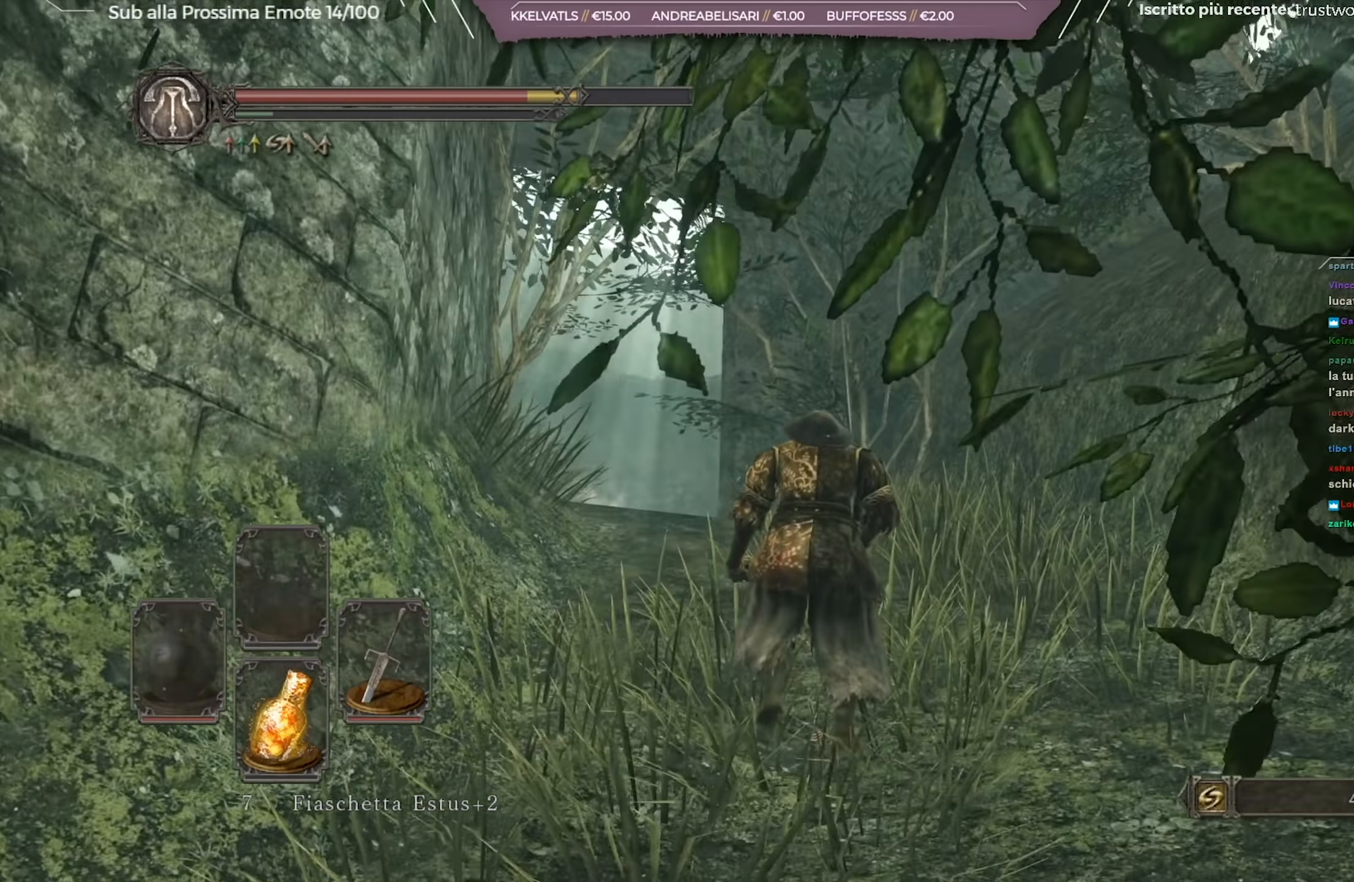
{"buttons": [], "left_stick": "up", "right_stick": "down-left", "events": [[201, "B", "up"], [201, "right_stick", "center"], [368, "right_stick", "down-left"]]}
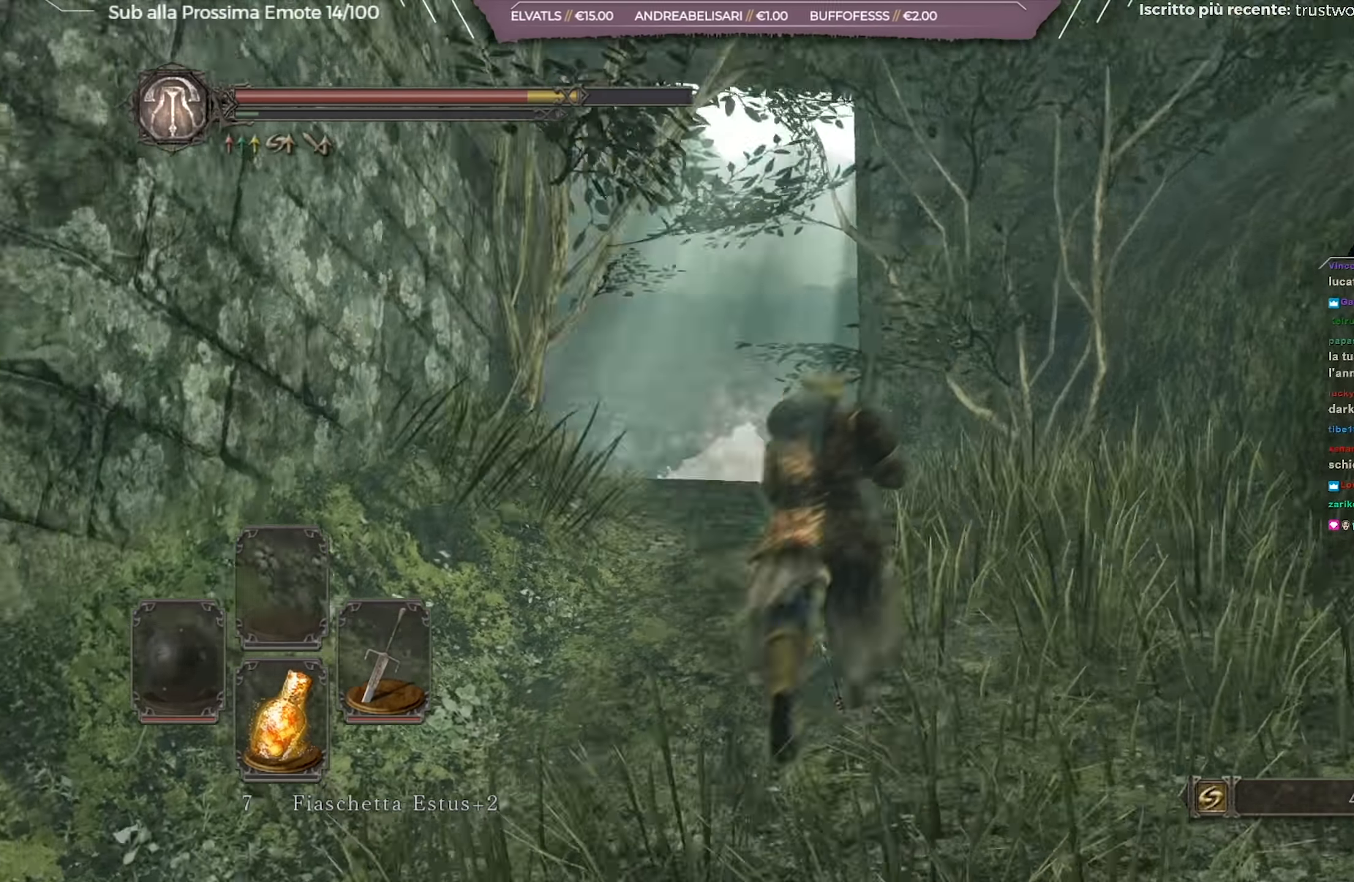
{"buttons": ["B"], "left_stick": "up", "right_stick": "down", "events": [[67, "right_stick", "center"], [133, "B", "down"], [350, "right_stick", "down"]]}
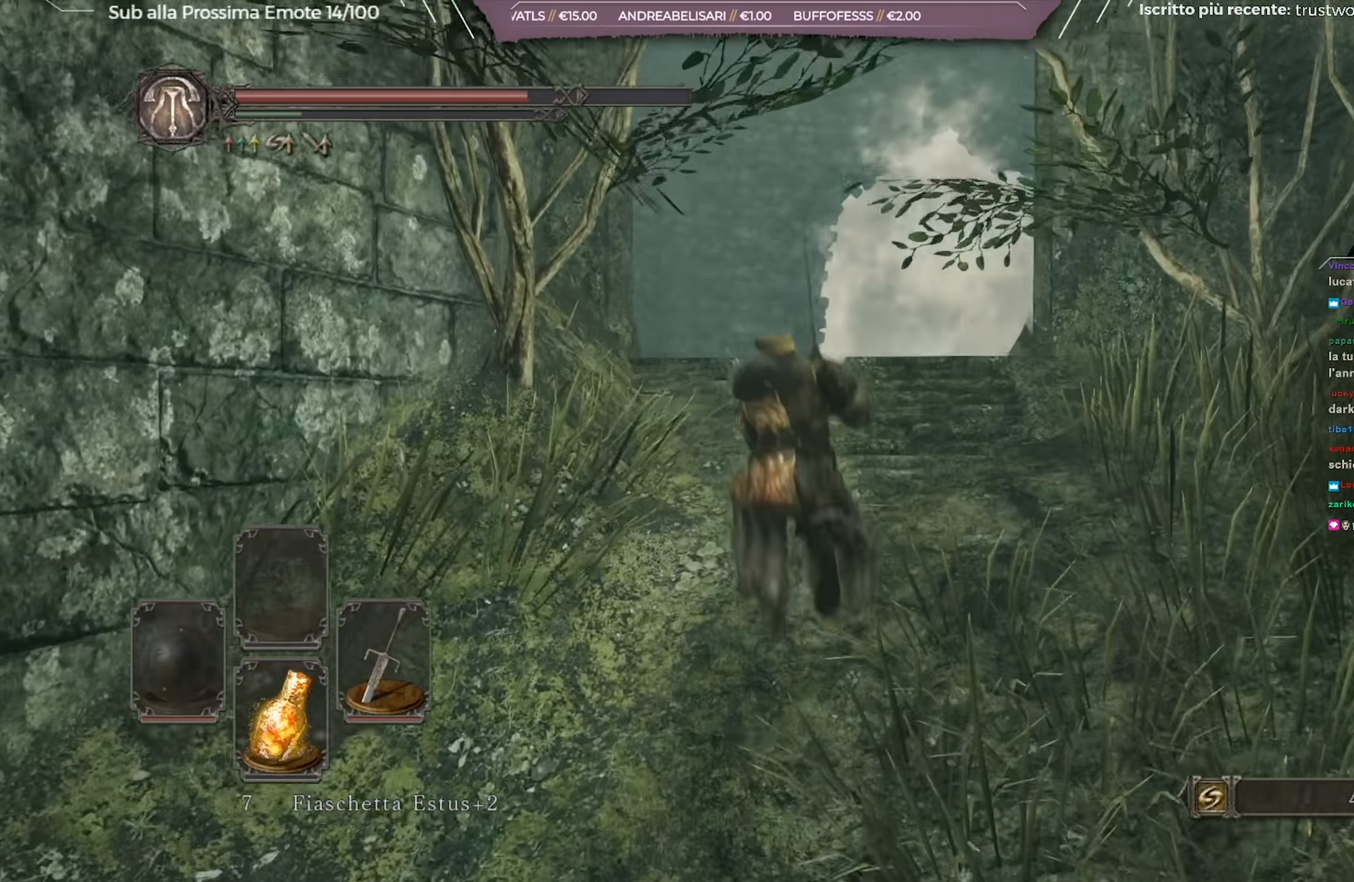
{"buttons": ["B"], "left_stick": "up", "right_stick": "center", "events": [[84, "right_stick", "center"]]}
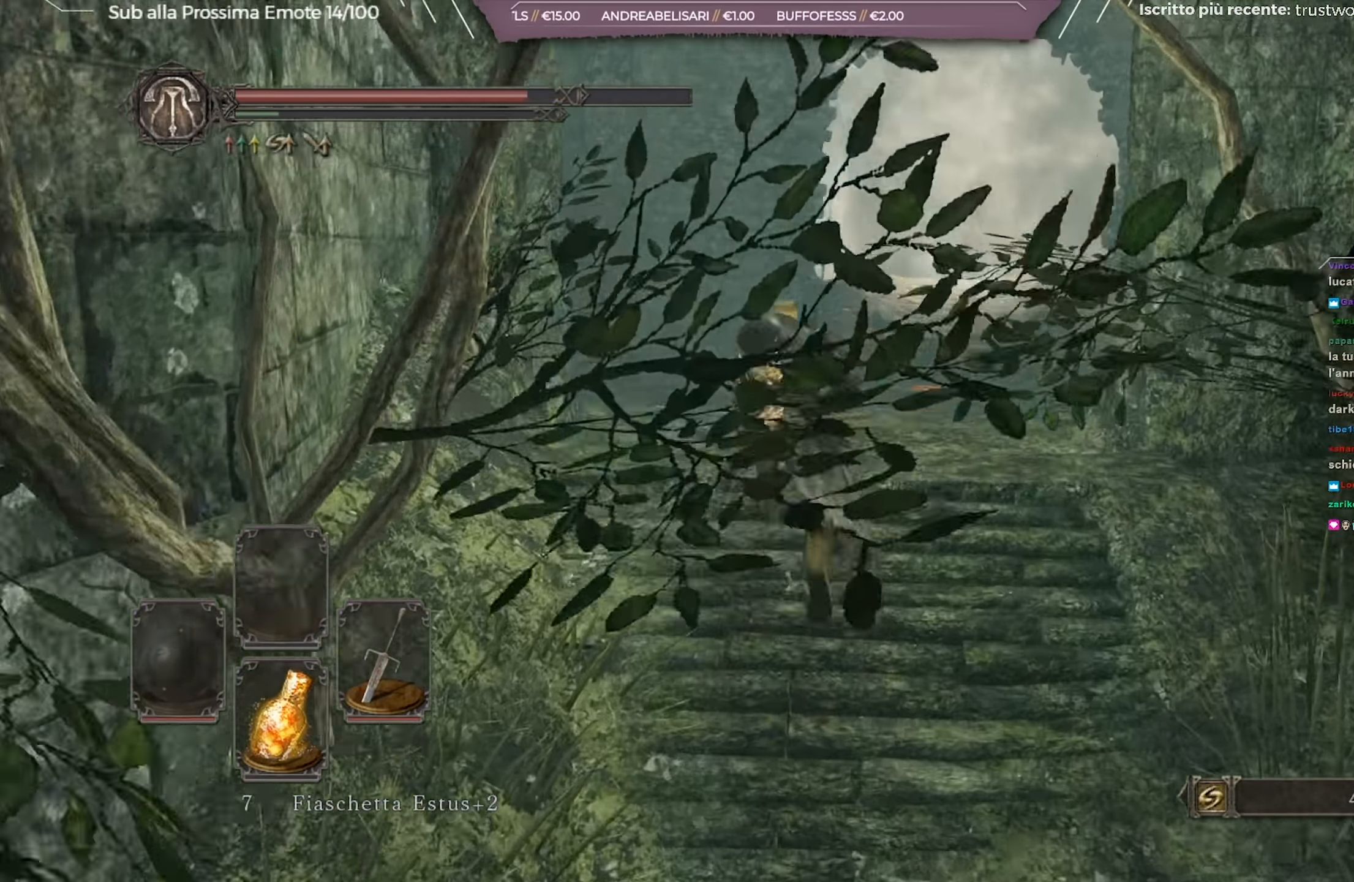
{"buttons": ["B"], "left_stick": "up", "right_stick": "center", "events": []}
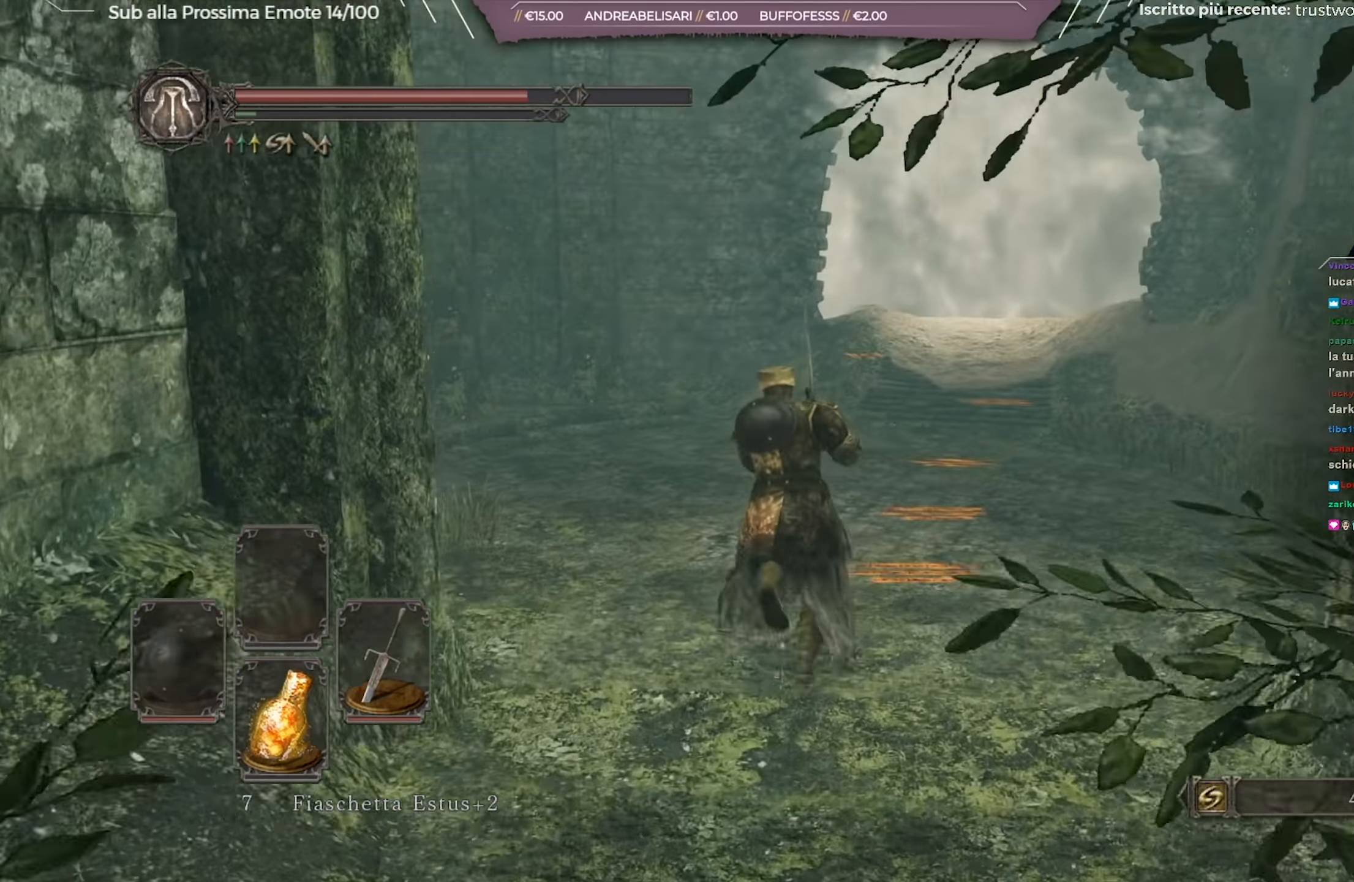
{"buttons": ["B"], "left_stick": "up", "right_stick": "left", "events": [[468, "right_stick", "left"]]}
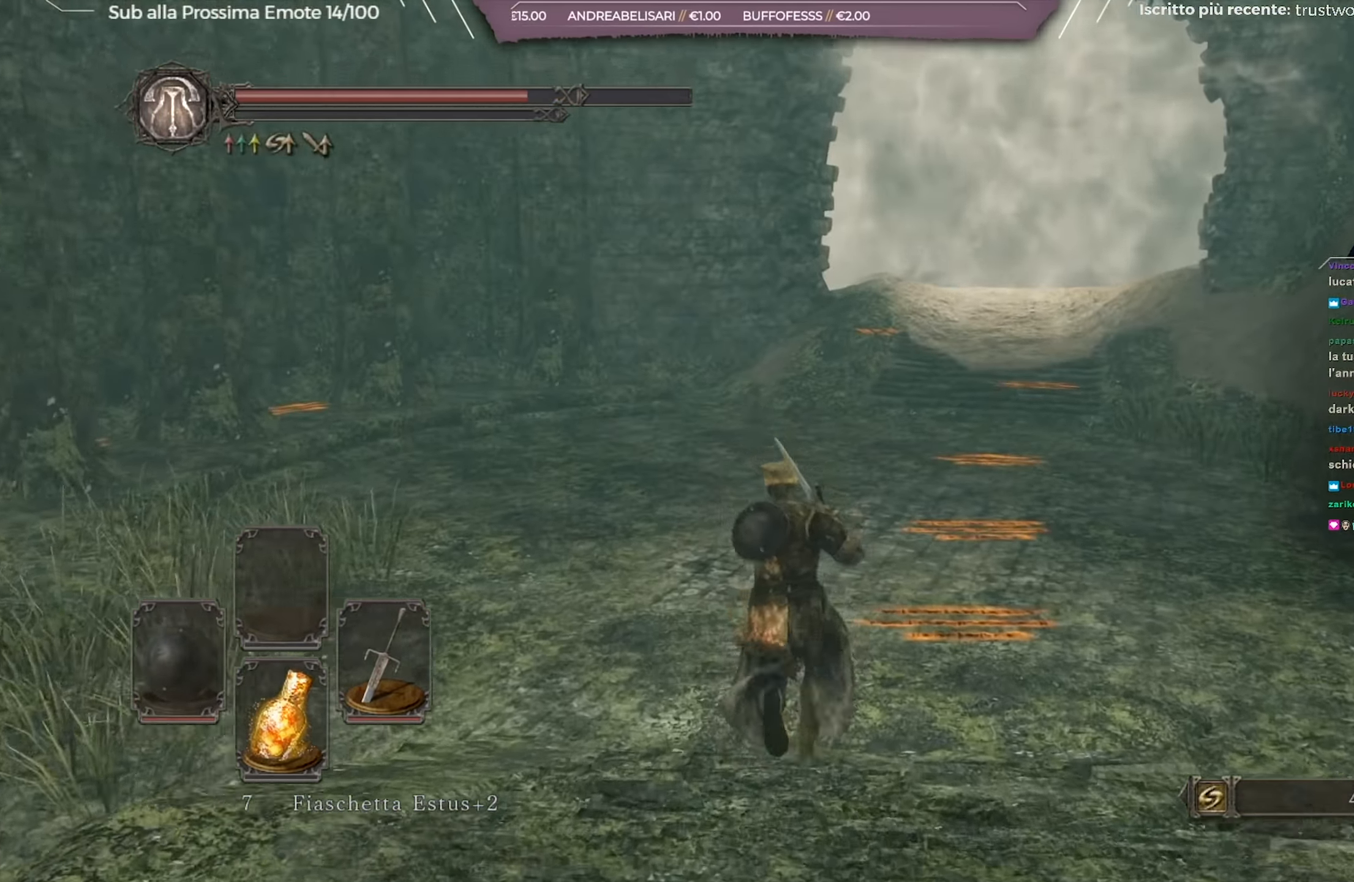
{"buttons": [], "left_stick": "up", "right_stick": "center", "events": [[133, "right_stick", "center"], [400, "B", "up"]]}
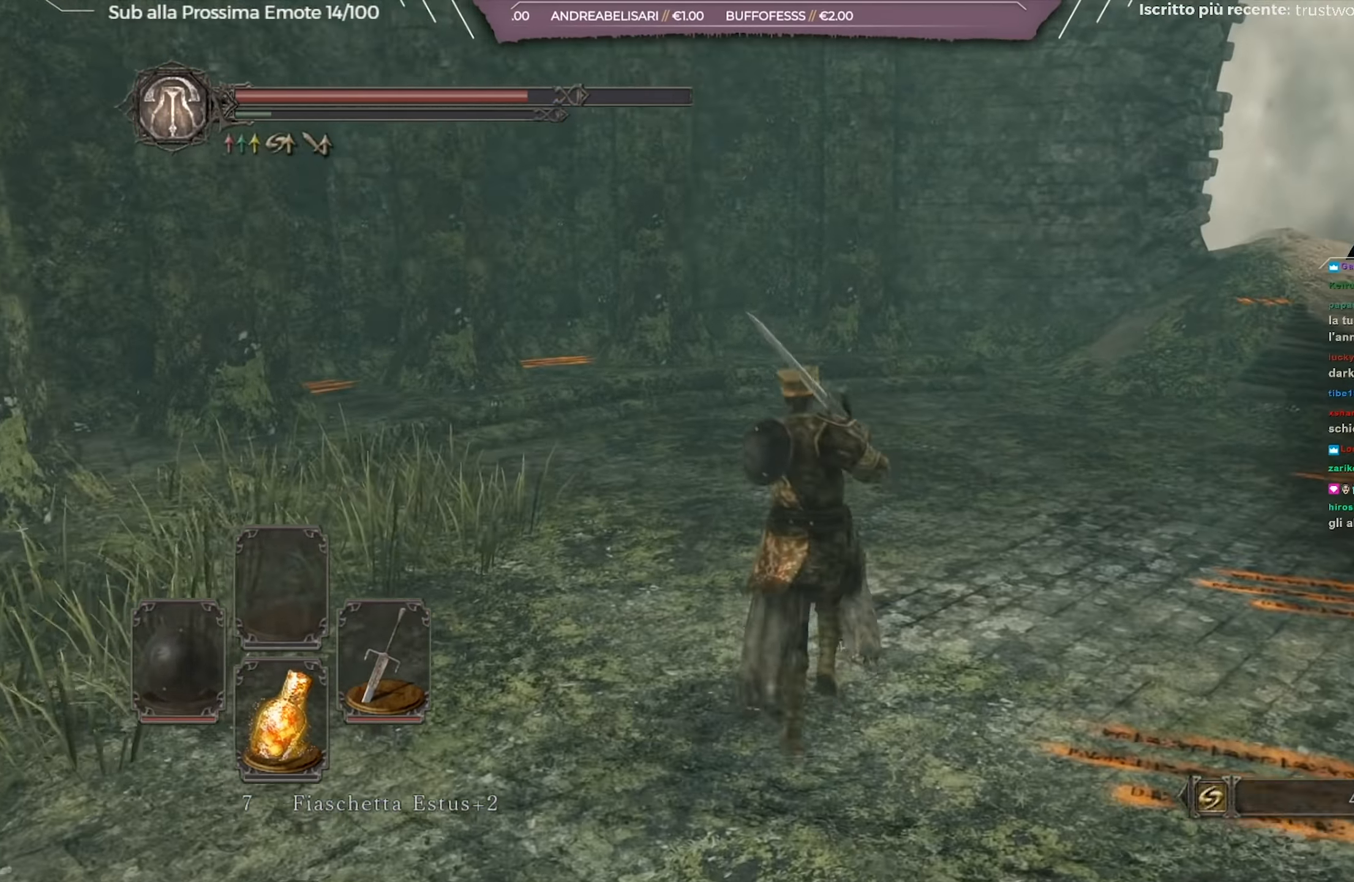
{"buttons": [], "left_stick": "up", "right_stick": "down-right", "events": [[84, "right_stick", "up"], [151, "START", "down"], [251, "START", "up"], [351, "right_stick", "center"], [484, "right_stick", "down-right"]]}
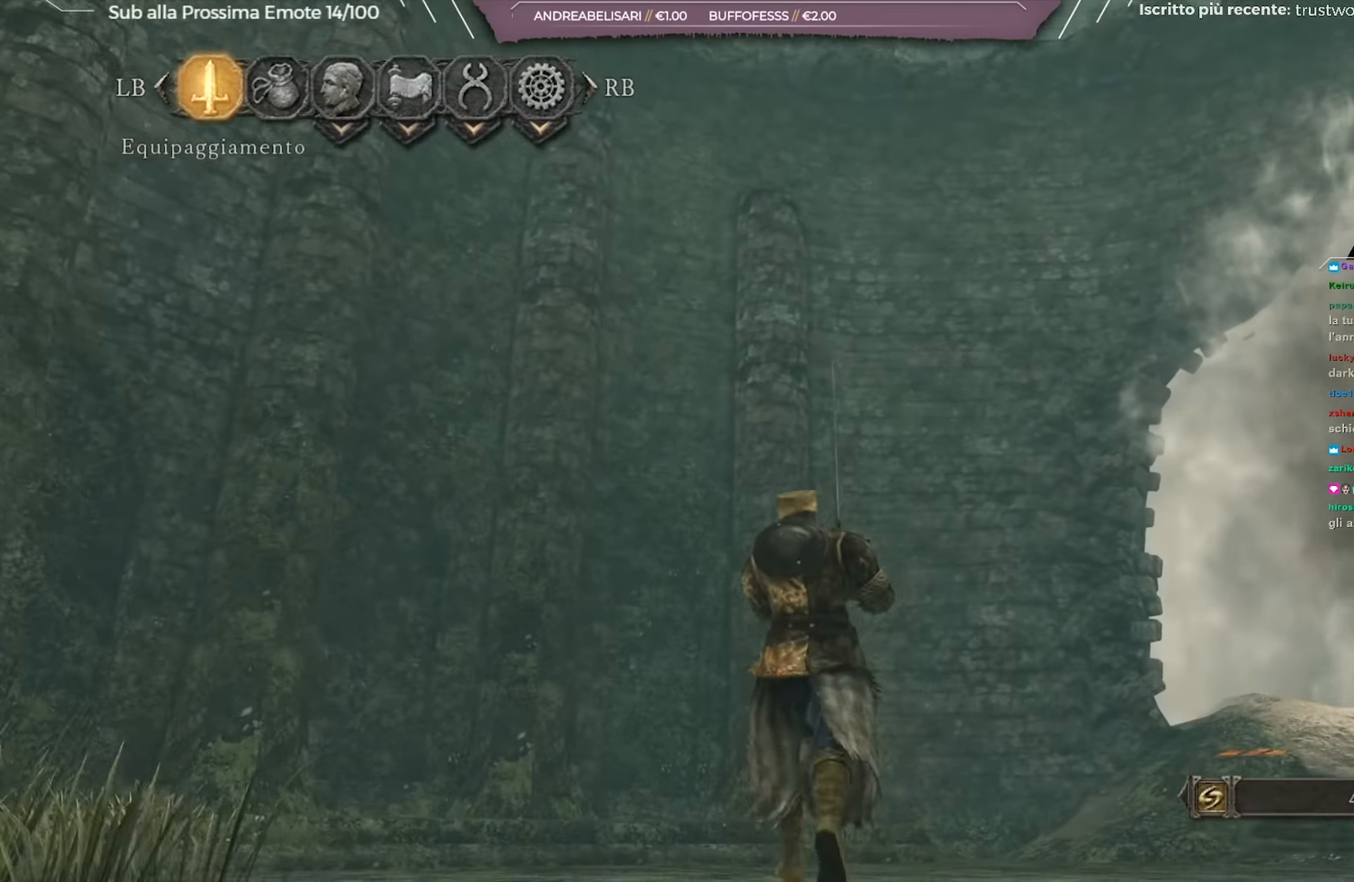
{"buttons": [], "left_stick": "center", "right_stick": "center", "events": [[116, "left_stick", "center"], [166, "right_stick", "center"], [233, "DPAD_RIGHT", "down"], [350, "A", "down"], [367, "DPAD_RIGHT", "up"], [433, "A", "up"]]}
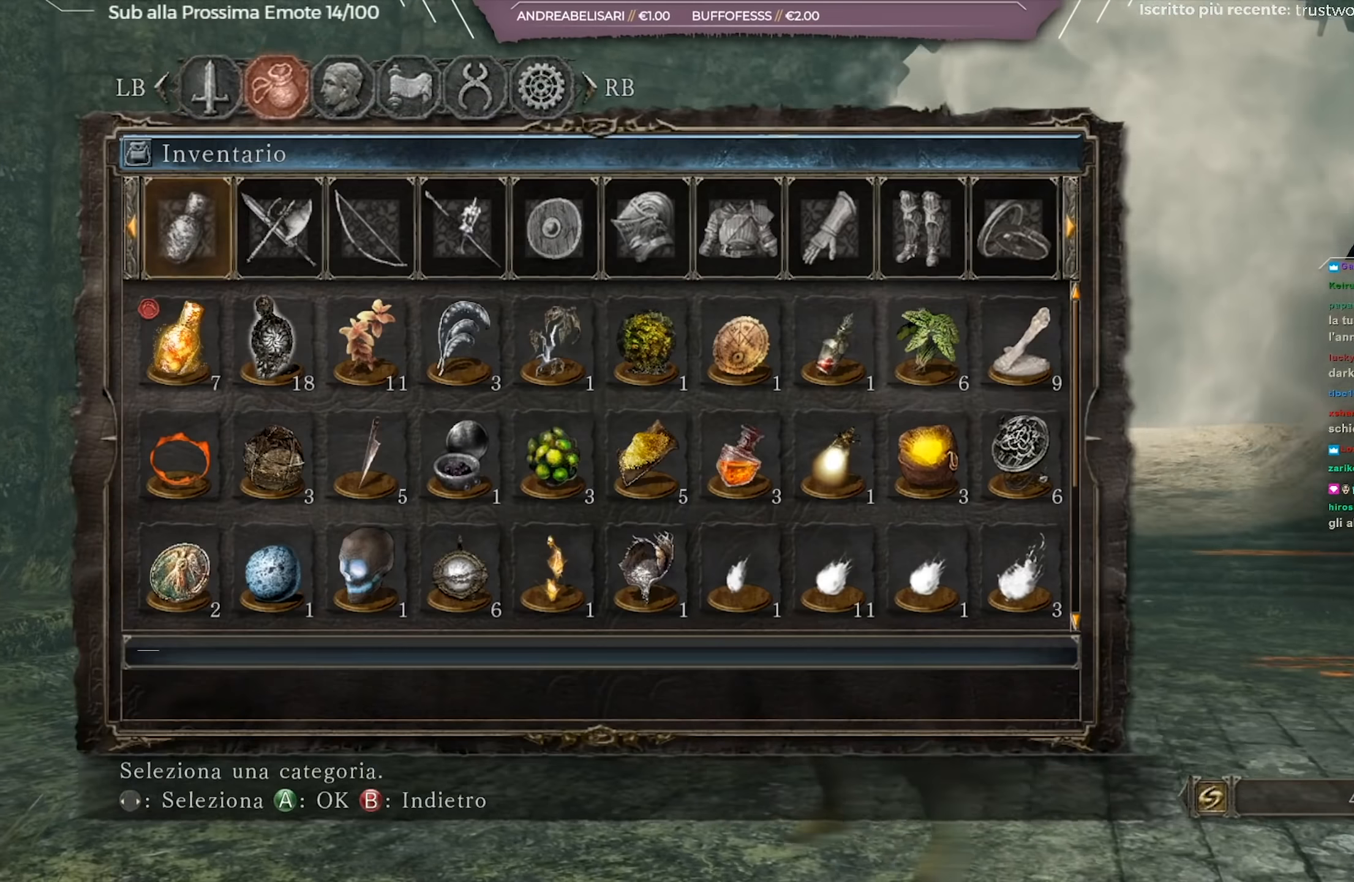
{"buttons": [], "left_stick": "center", "right_stick": "center", "events": [[100, "DPAD_DOWN", "down"], [184, "DPAD_DOWN", "up"], [334, "DPAD_RIGHT", "down"], [434, "DPAD_RIGHT", "up"], [451, "A", "down"], [501, "A", "up"]]}
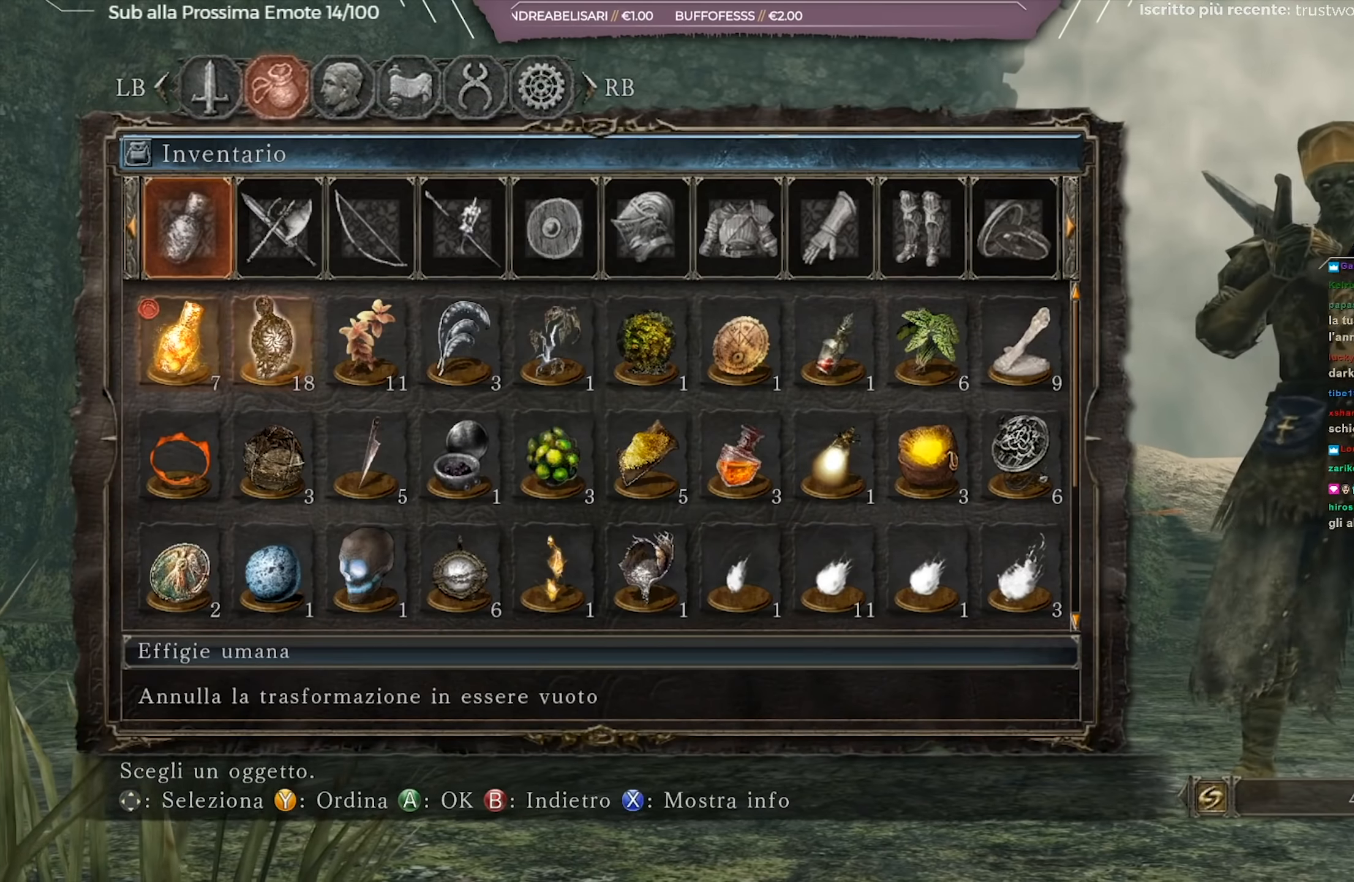
{"buttons": [], "left_stick": "center", "right_stick": "right", "events": [[83, "A", "down"], [116, "A", "up"], [333, "right_stick", "right"]]}
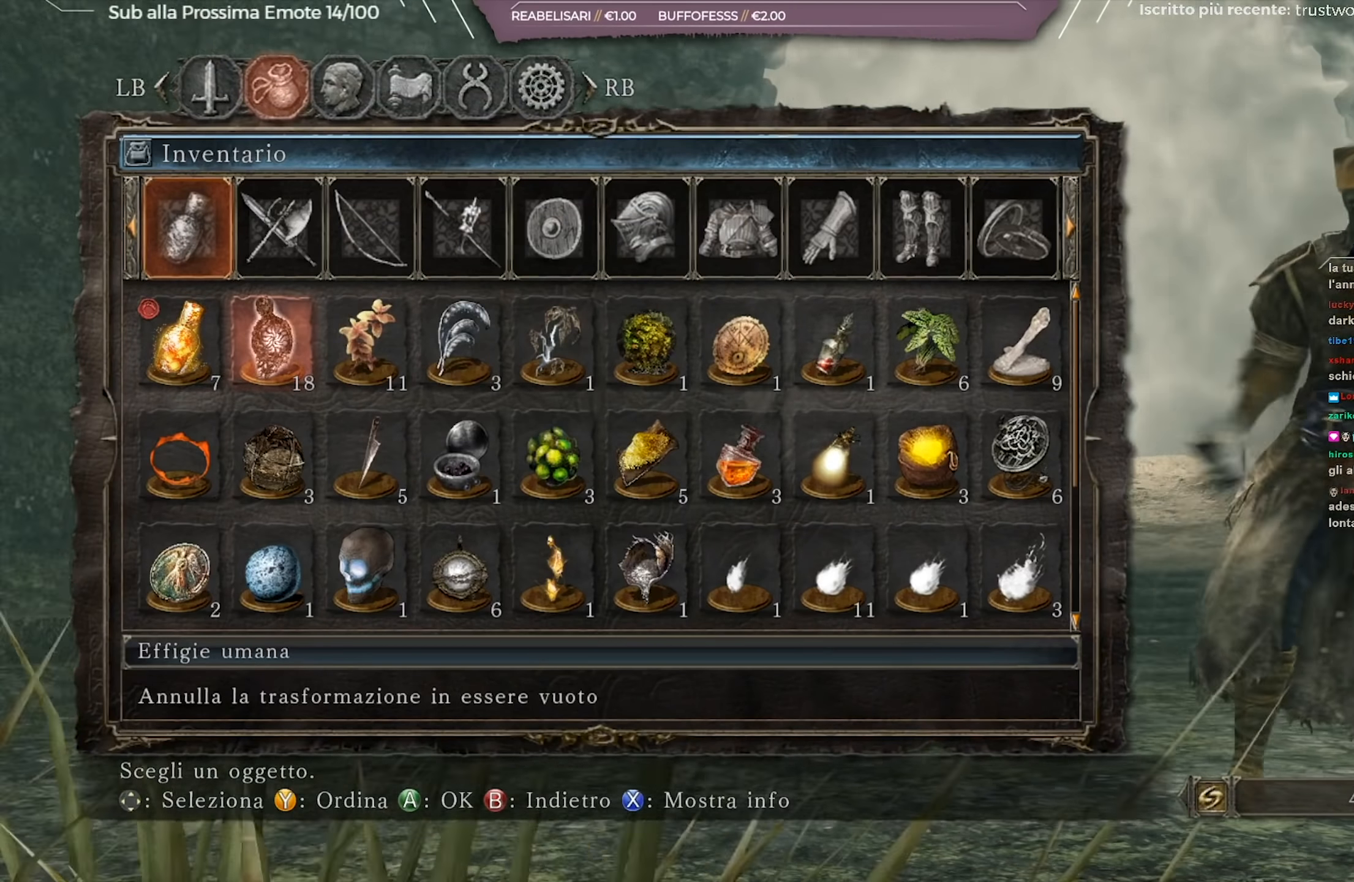
{"buttons": [], "left_stick": "center", "right_stick": "center", "events": [[300, "right_stick", "center"]]}
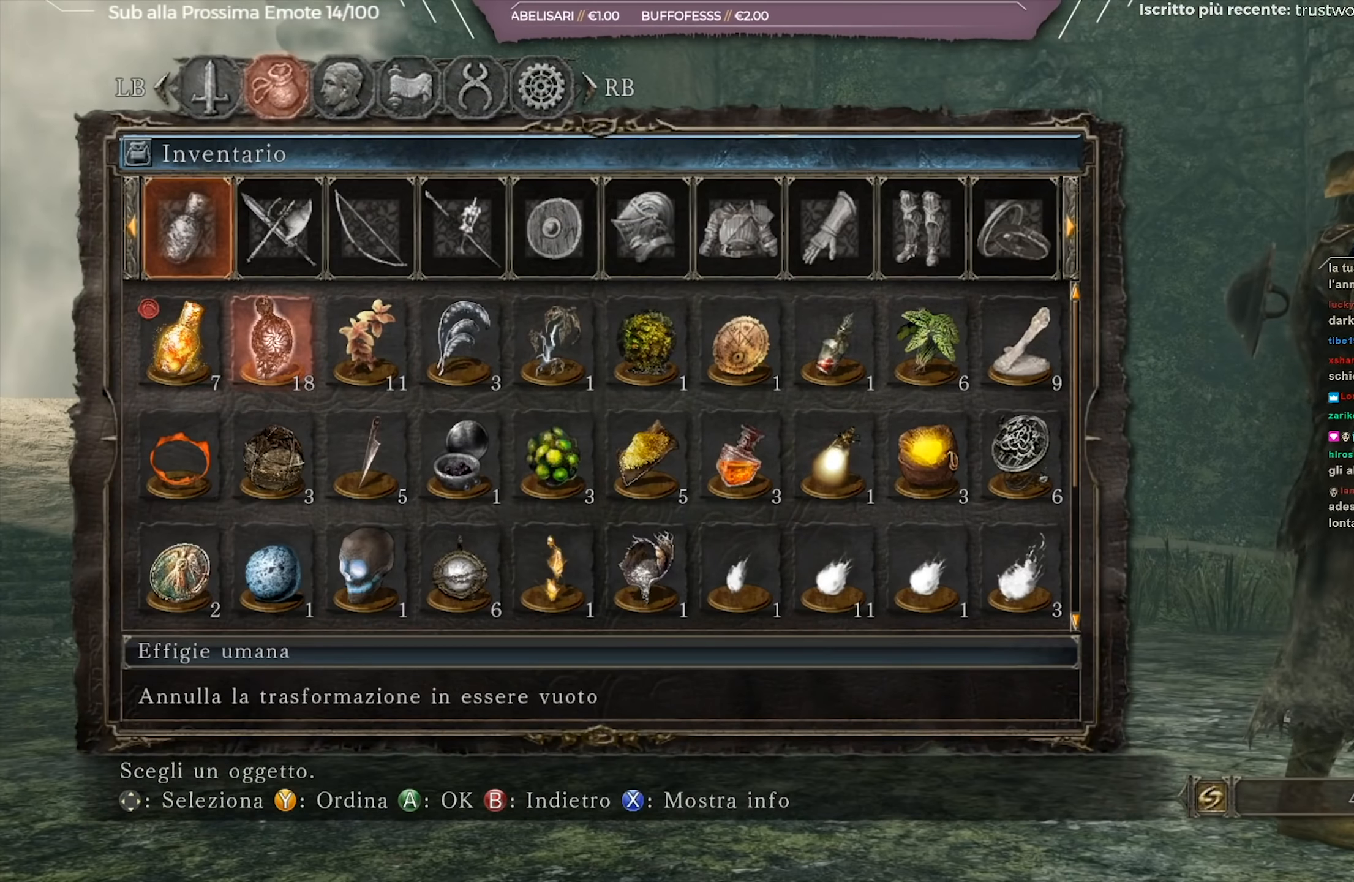
{"buttons": [], "left_stick": "center", "right_stick": "right", "events": [[50, "right_stick", "right"], [350, "right_stick", "center"], [467, "right_stick", "right"]]}
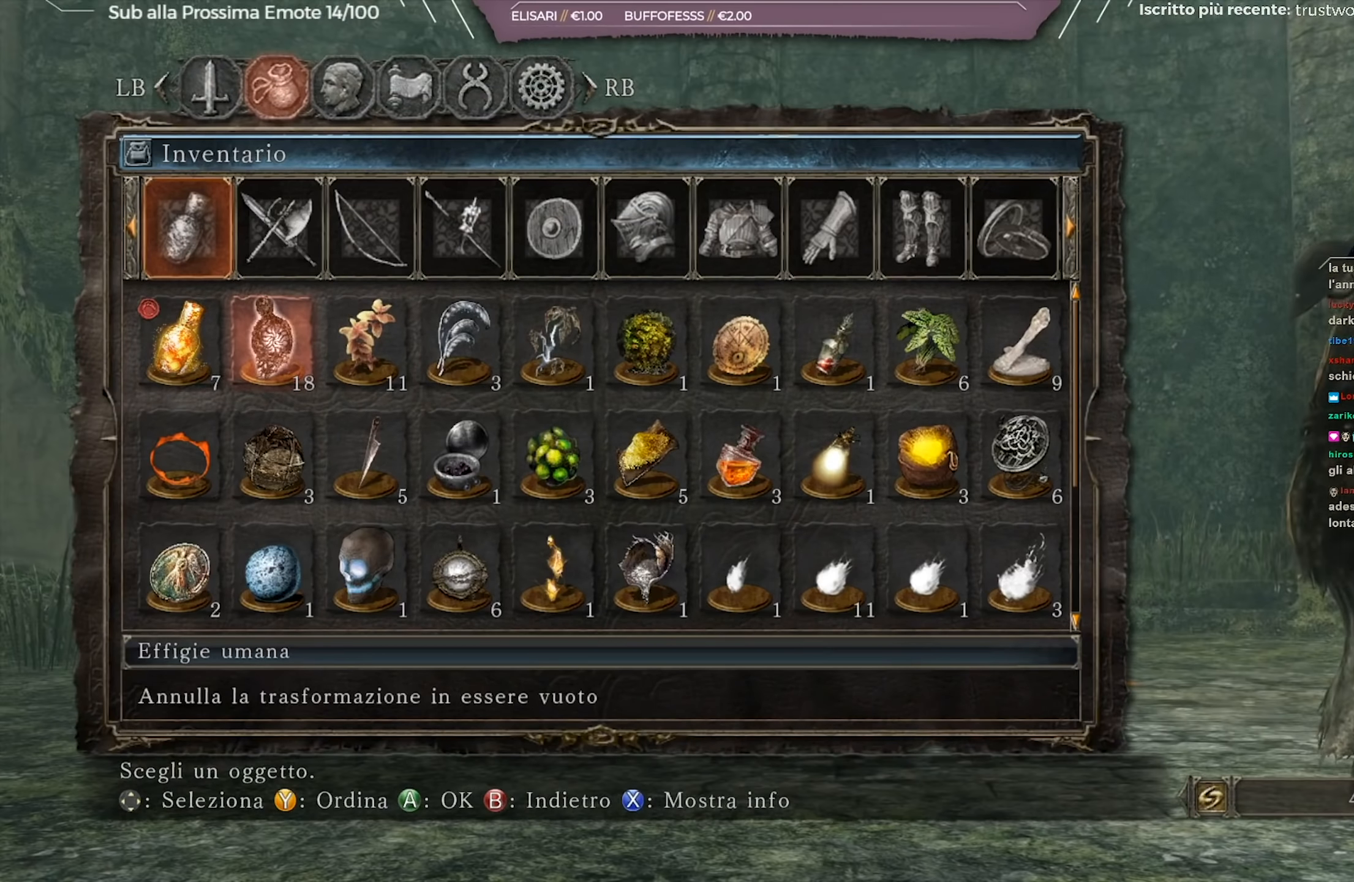
{"buttons": [], "left_stick": "center", "right_stick": "right", "events": [[17, "right_stick", "down-right"], [184, "right_stick", "center"], [300, "right_stick", "right"]]}
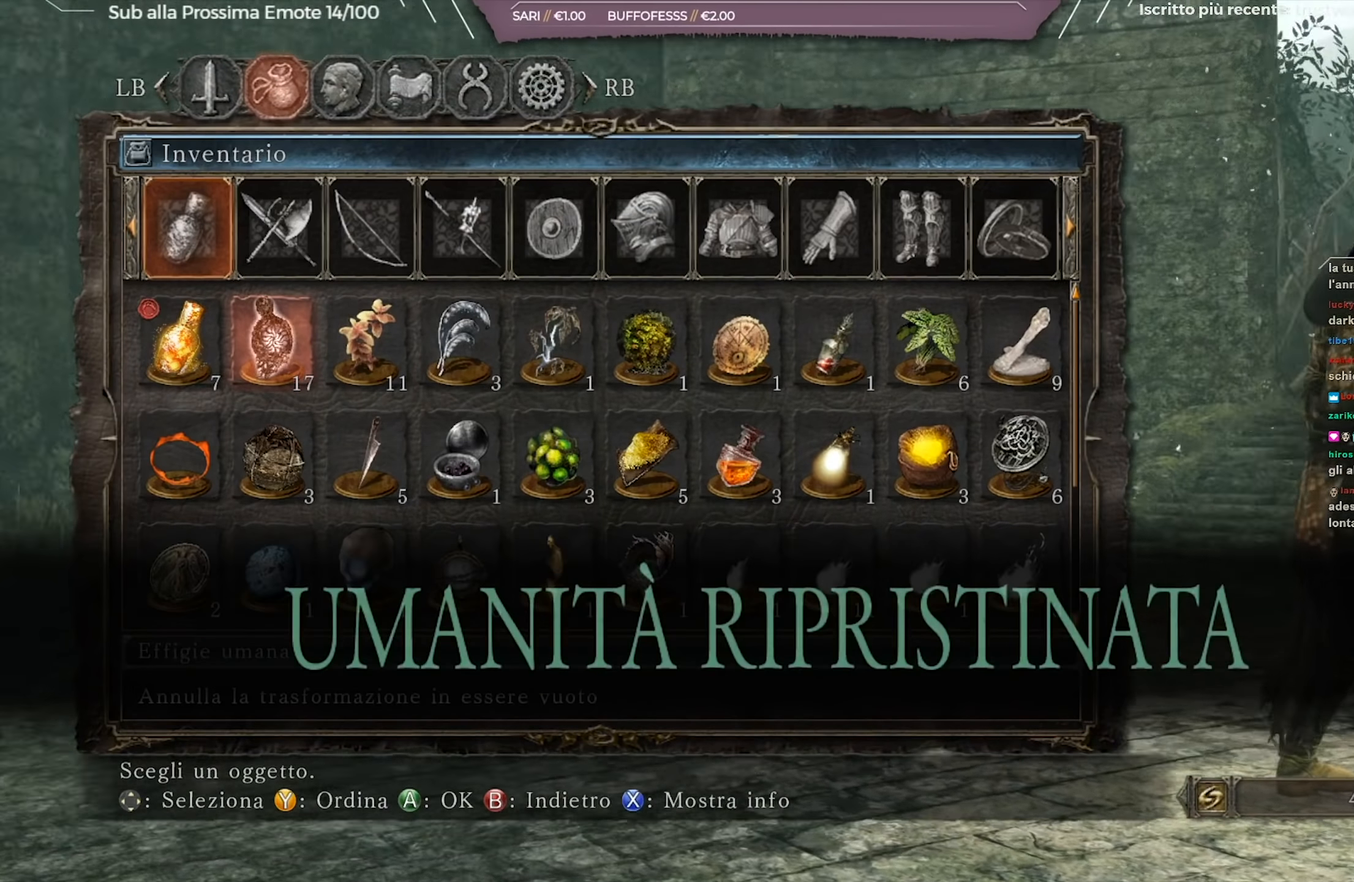
{"buttons": ["B"], "left_stick": "right", "right_stick": "center", "events": [[16, "right_stick", "center"], [183, "B", "down"], [250, "B", "up"], [333, "B", "down"], [433, "B", "up"], [467, "left_stick", "right"], [500, "B", "down"]]}